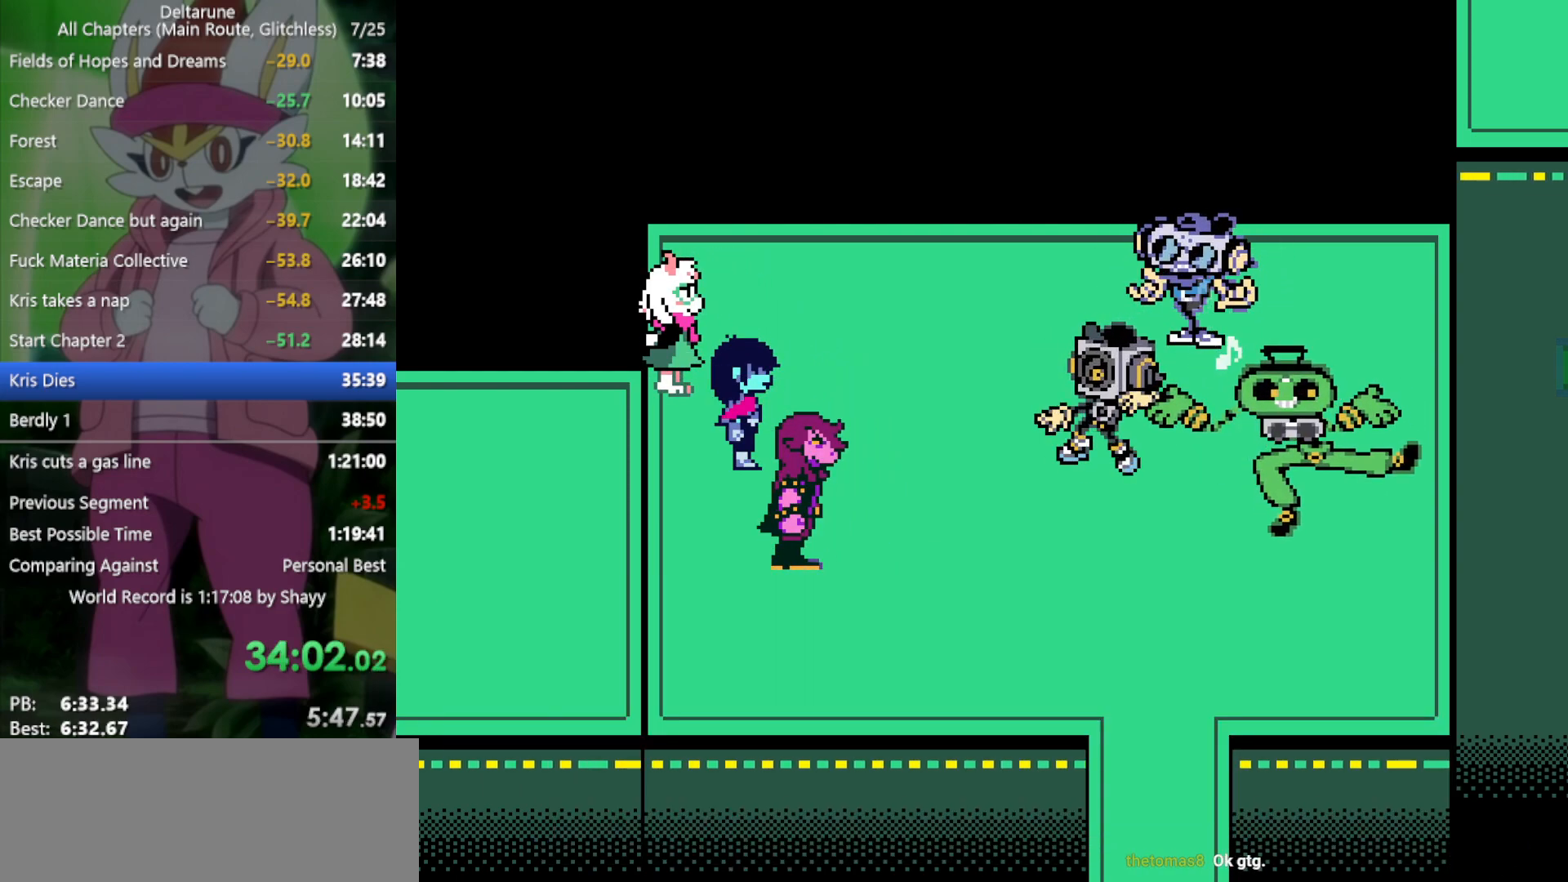
Gameplay with keyboard; each line is a JSON object with the keys held at the frame after it. "events" lists presses ("down") and releases ("up") of "c", "ctrl", "down", "left", "return", "right", "shift", "up", "x" and "z" between this image and that frame as [ms after this image, input, new state], when the widget could be followed in between. No other keys are recorded. Mouse input is not recorded.
{"keys": ["x"], "events": []}
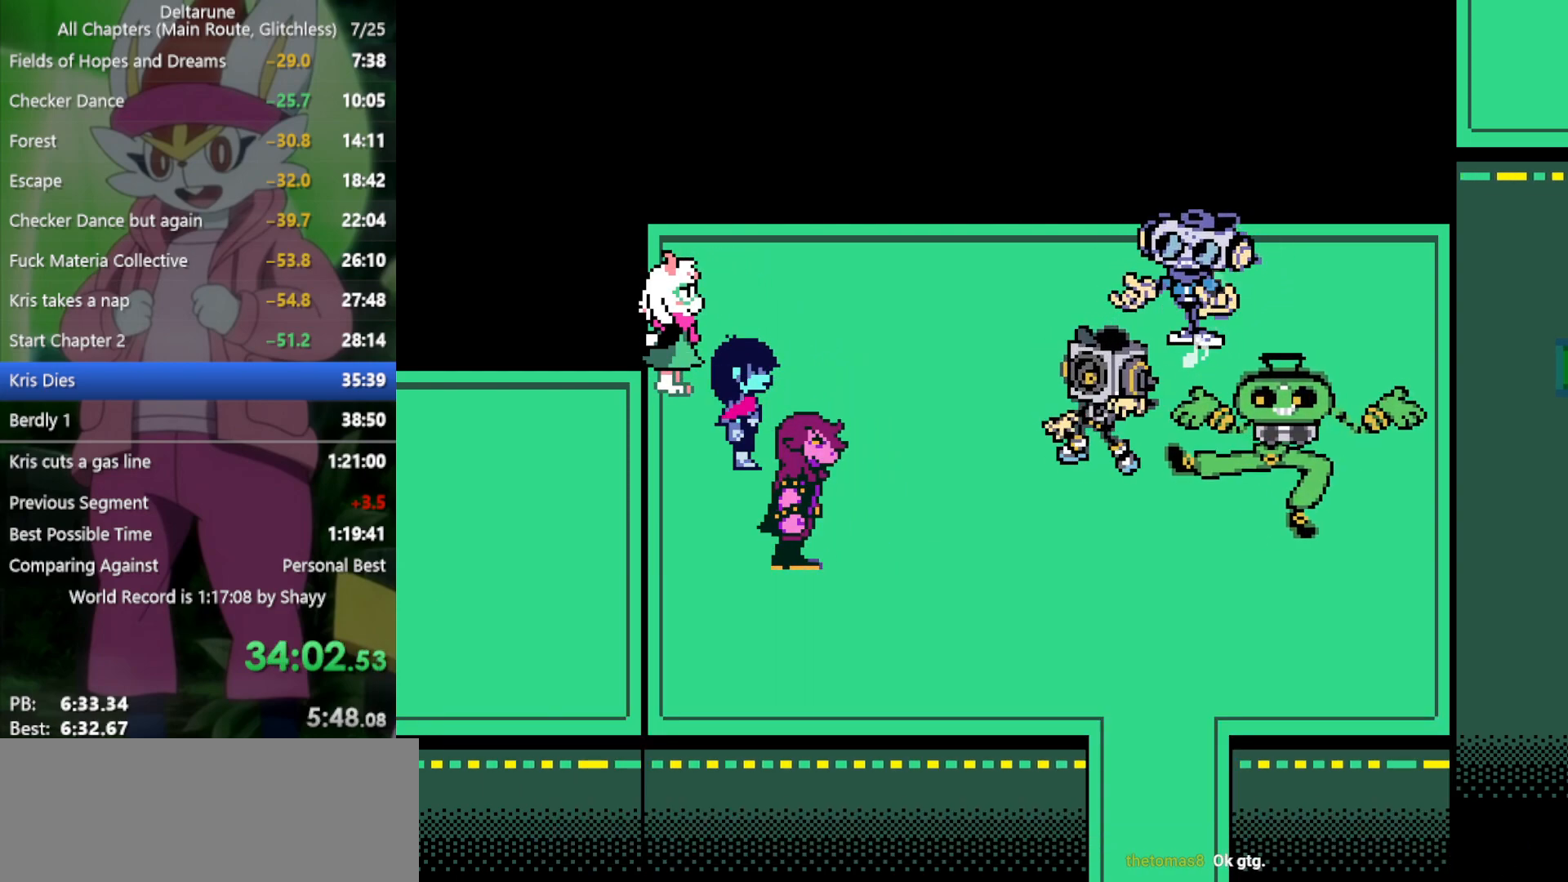
{"keys": ["x"], "events": []}
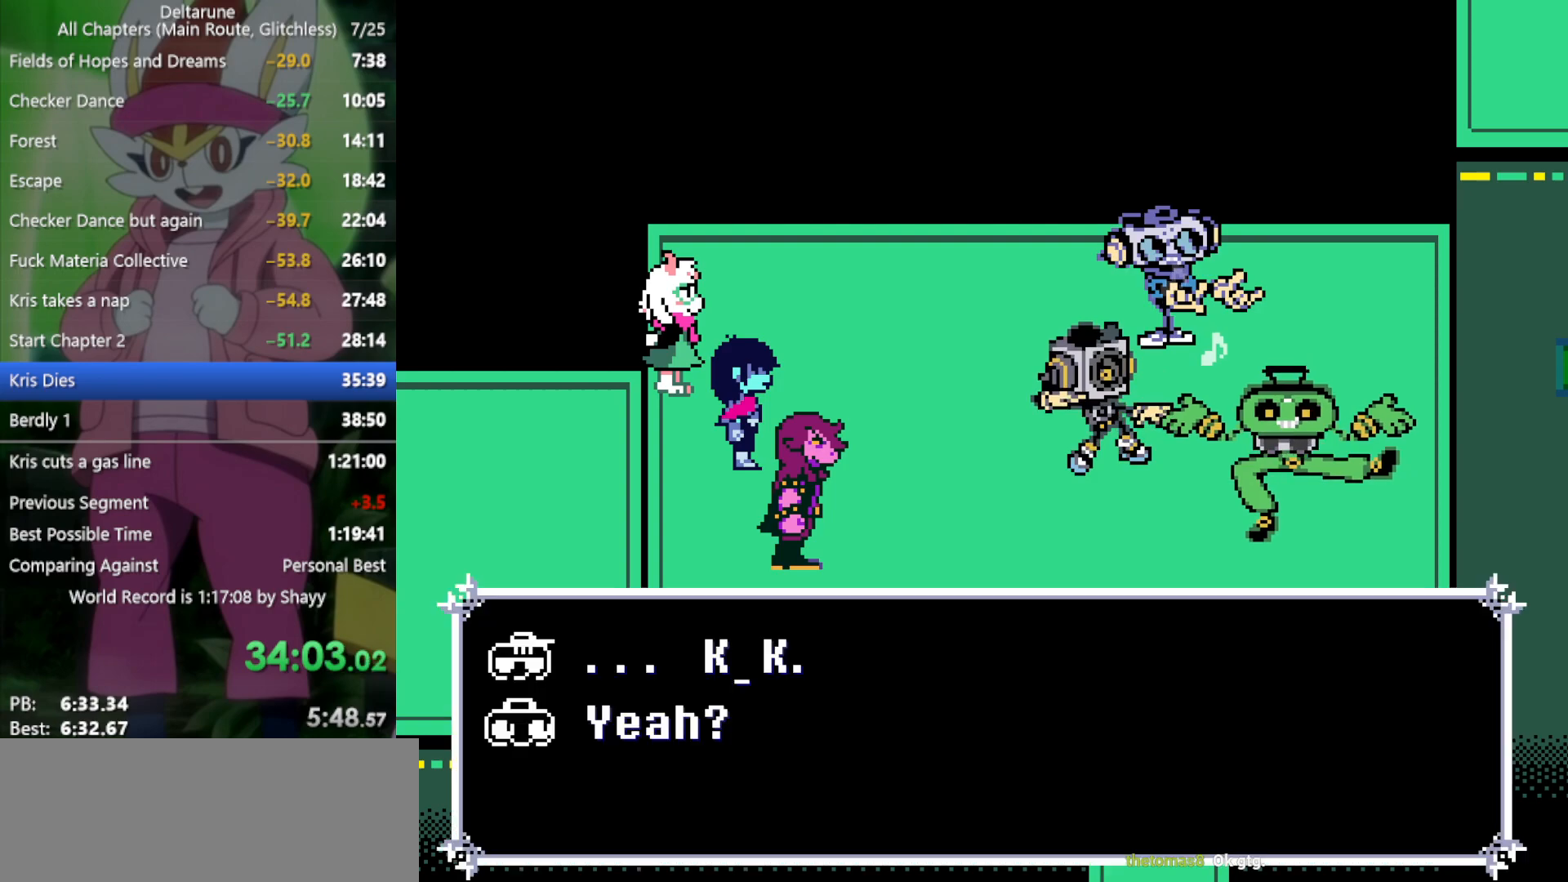
{"keys": ["x"], "events": []}
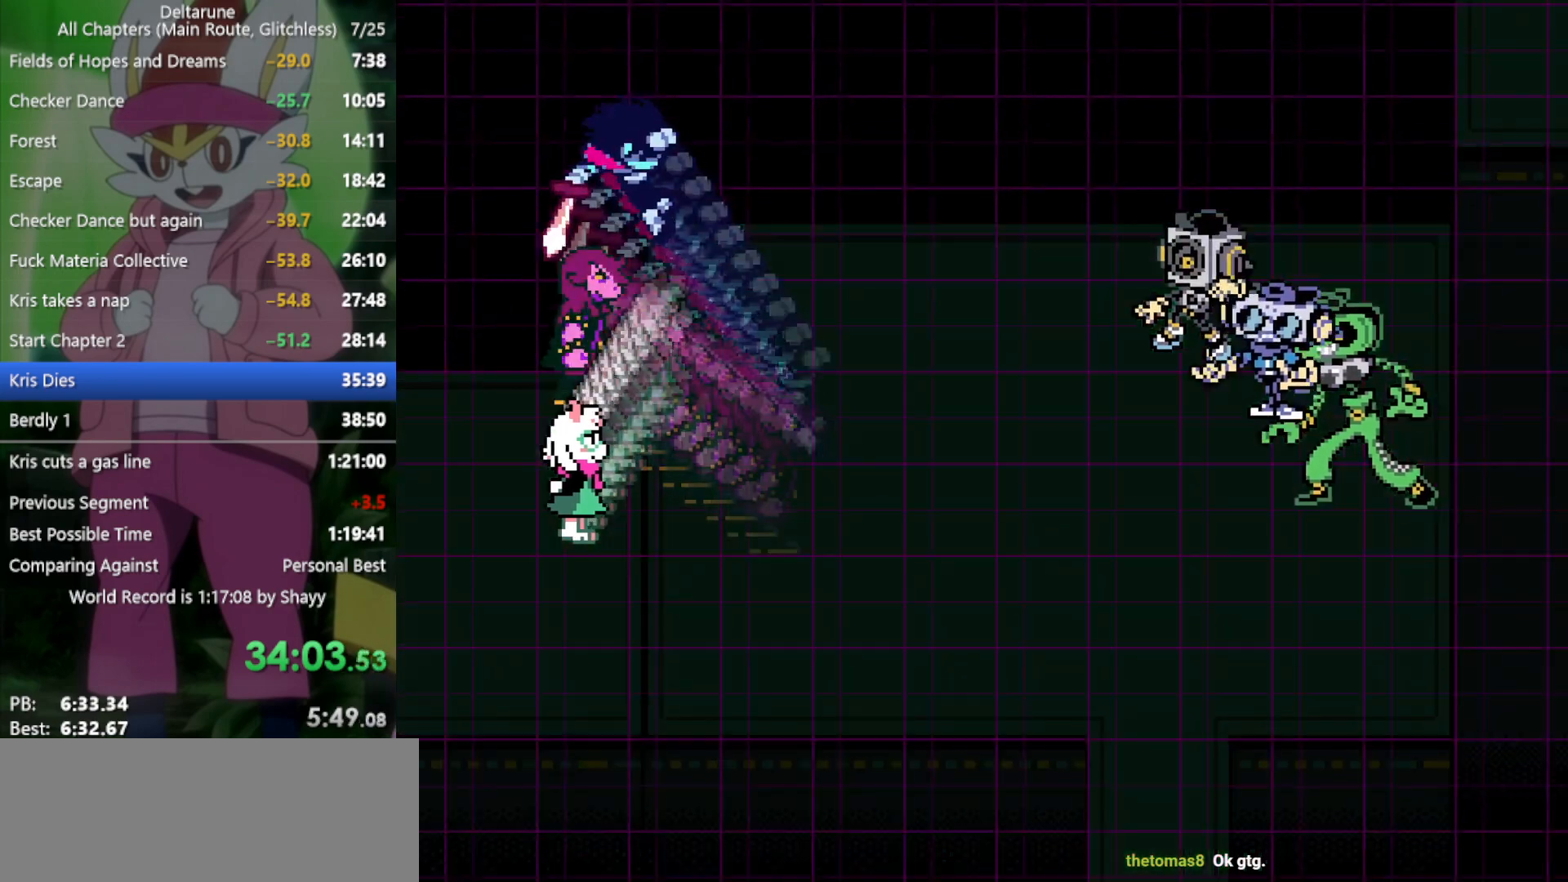
{"keys": ["x"], "events": []}
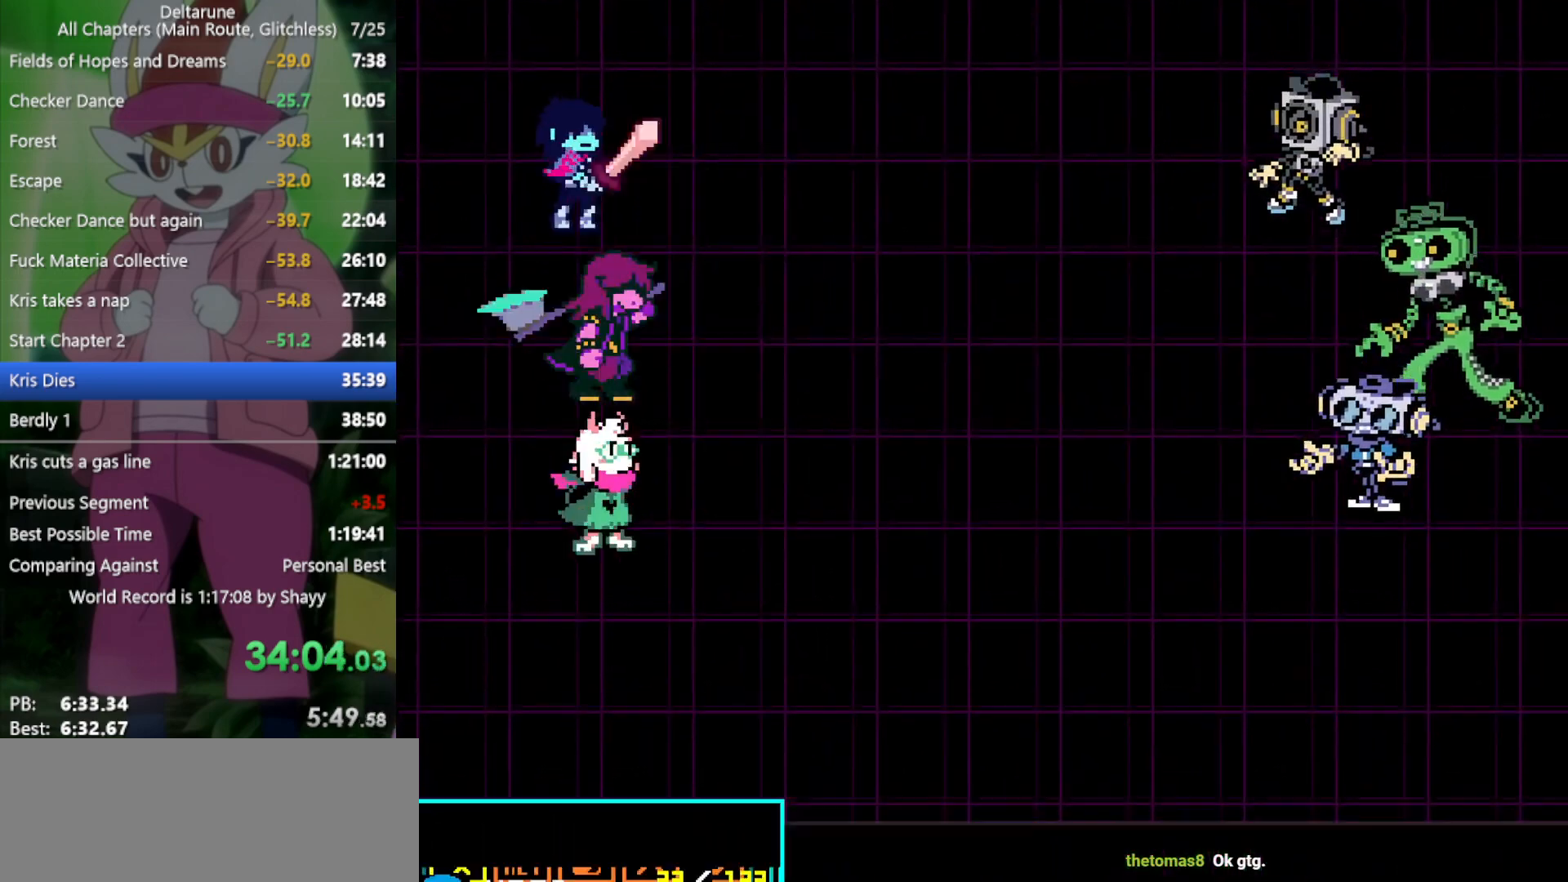
{"keys": ["x"], "events": [[316, "left", "down"], [366, "left", "up"], [366, "z", "down"], [450, "z", "up"]]}
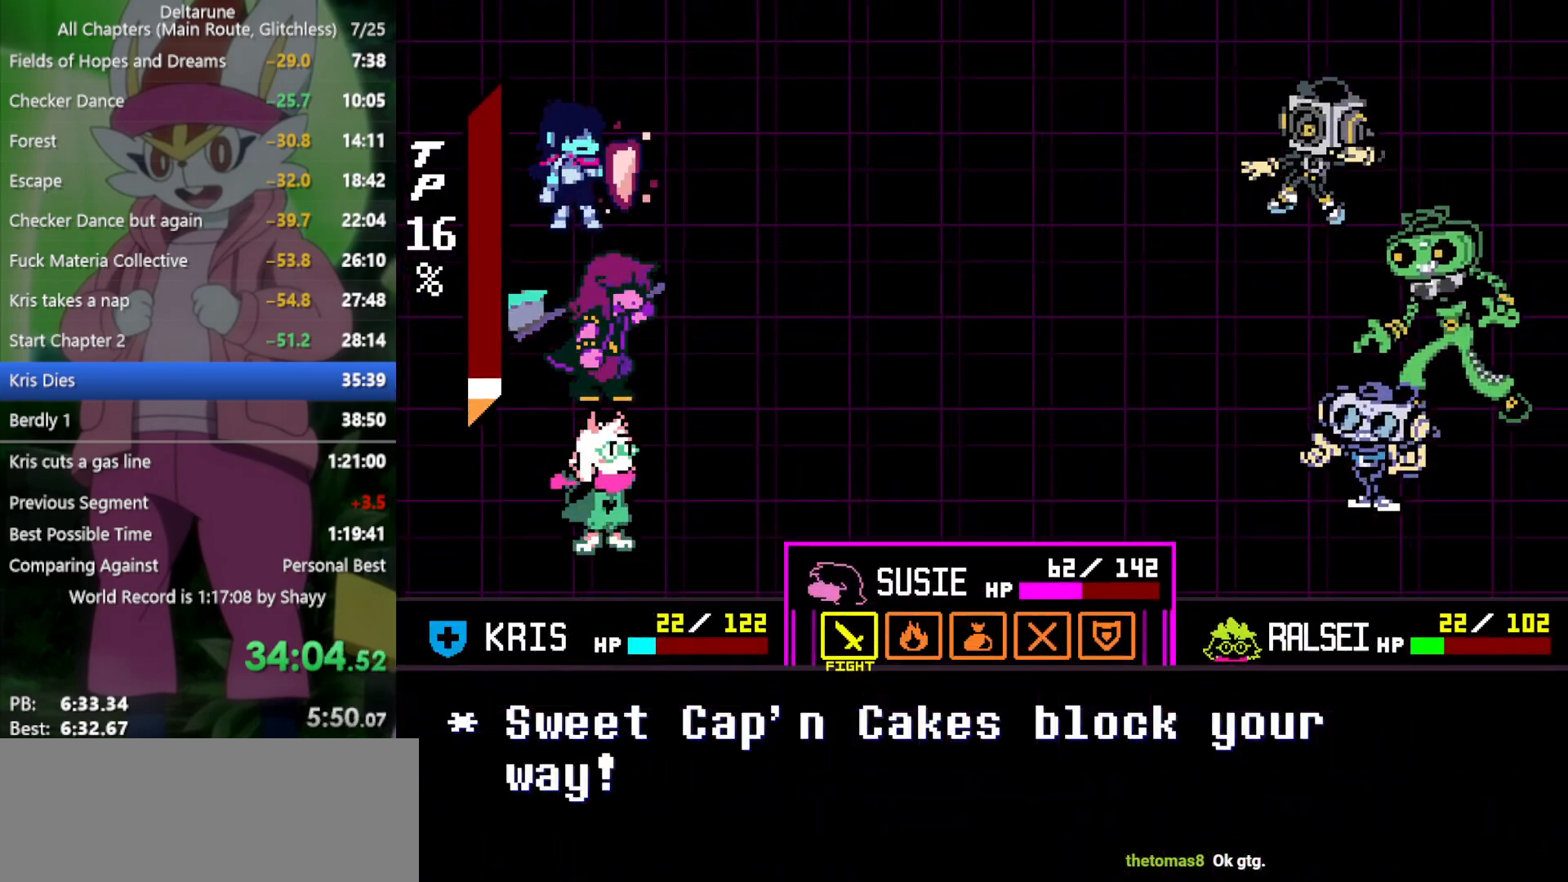
{"keys": ["right", "x"], "events": [[83, "left", "down"], [183, "left", "up"], [183, "z", "down"], [266, "z", "up"], [500, "right", "down"]]}
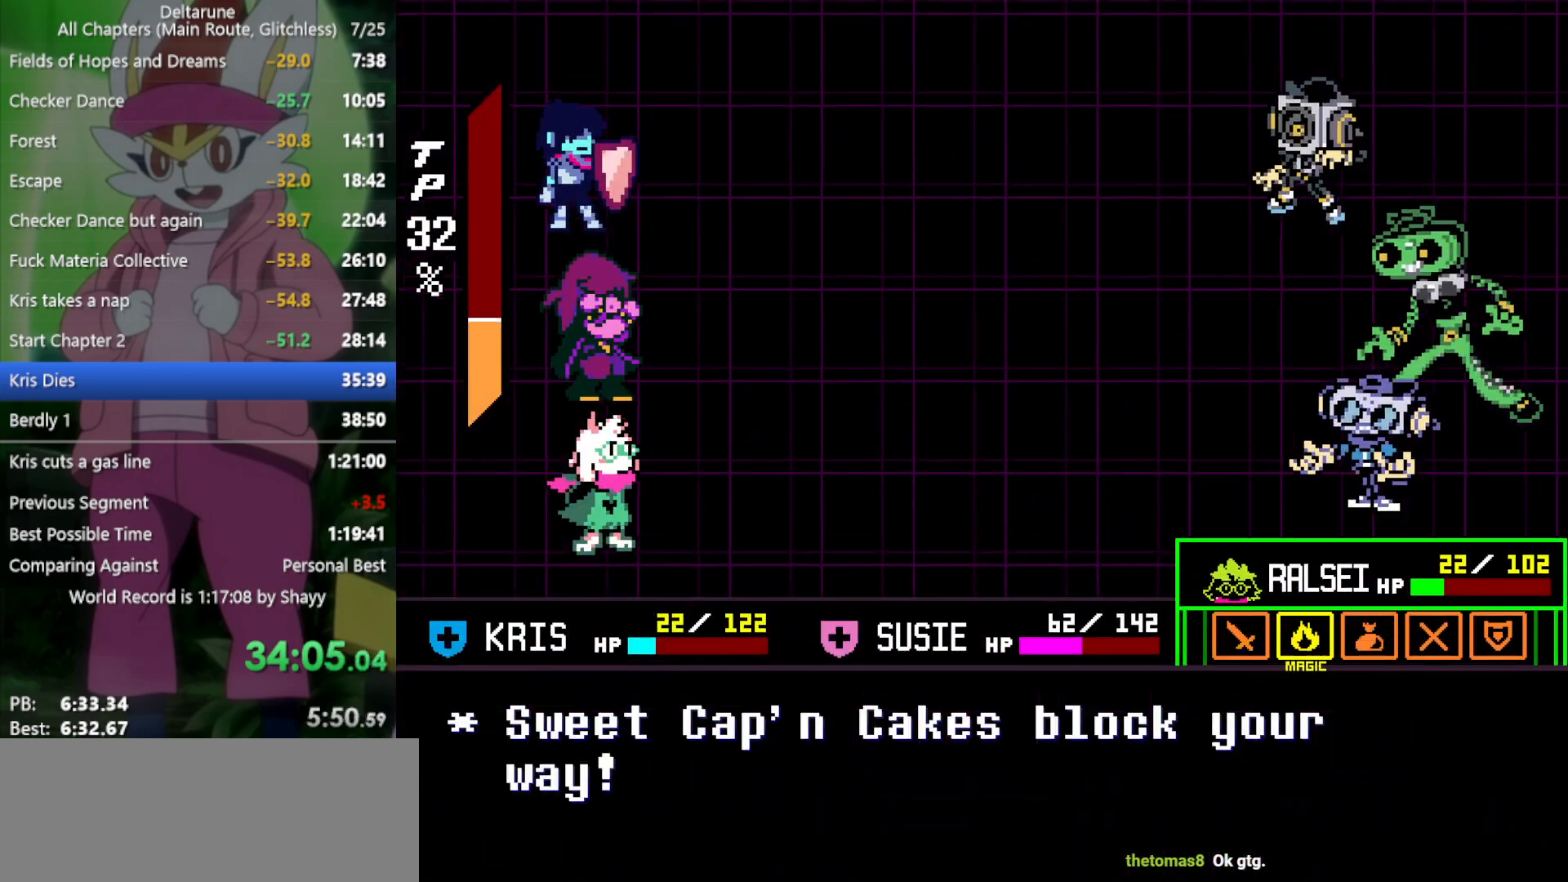
{"keys": ["x"], "events": [[50, "right", "up"], [100, "z", "down"], [183, "z", "up"], [283, "right", "down"], [366, "right", "up"], [416, "z", "down"], [500, "z", "up"]]}
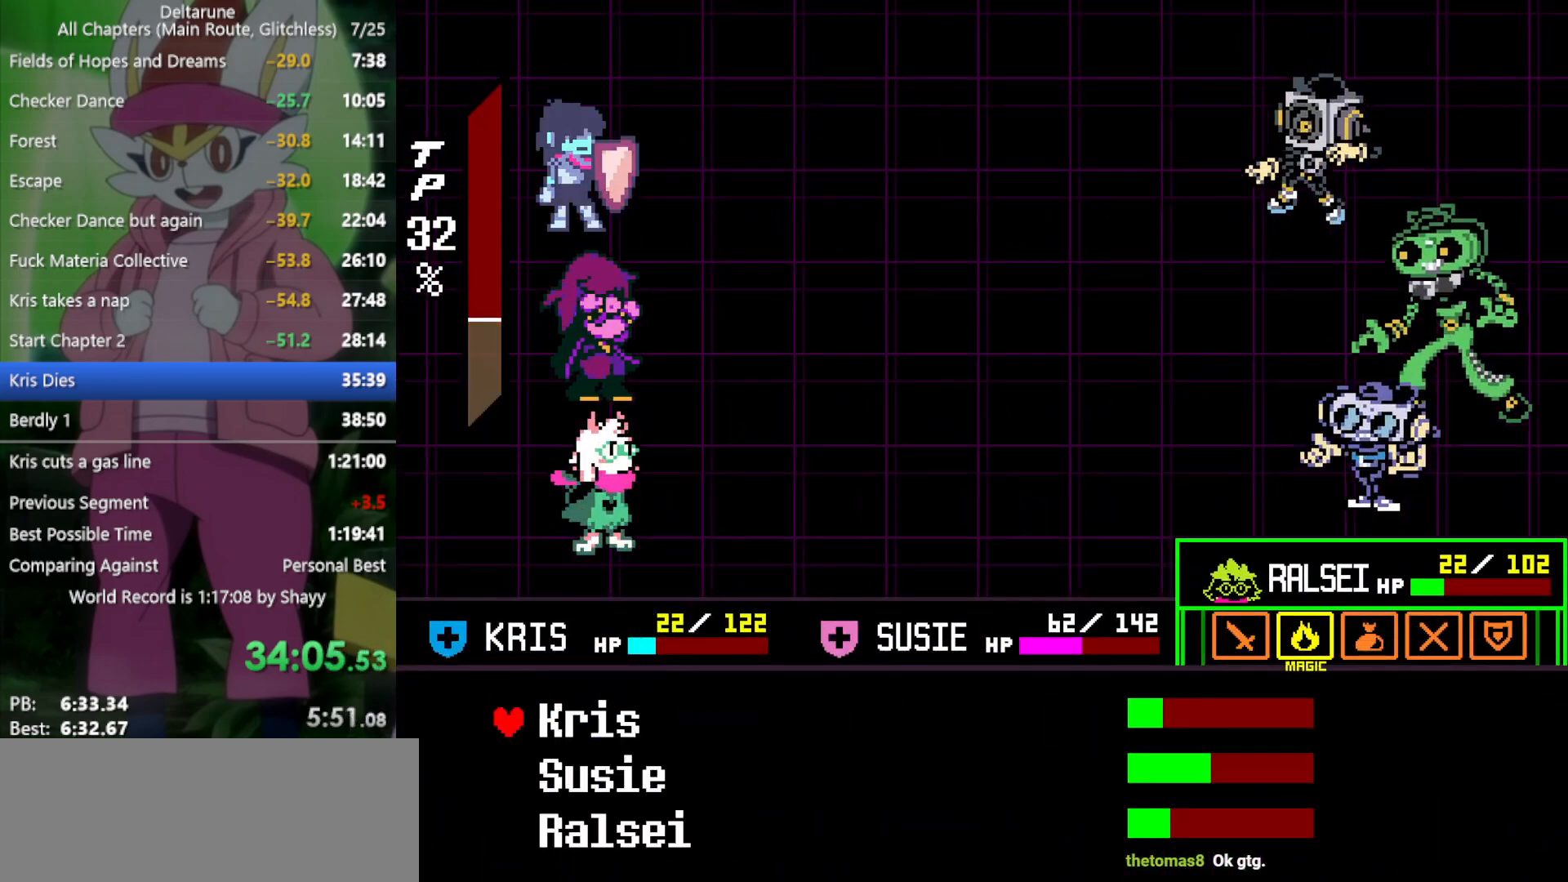
{"keys": ["x"], "events": [[100, "down", "down"], [150, "down", "up"]]}
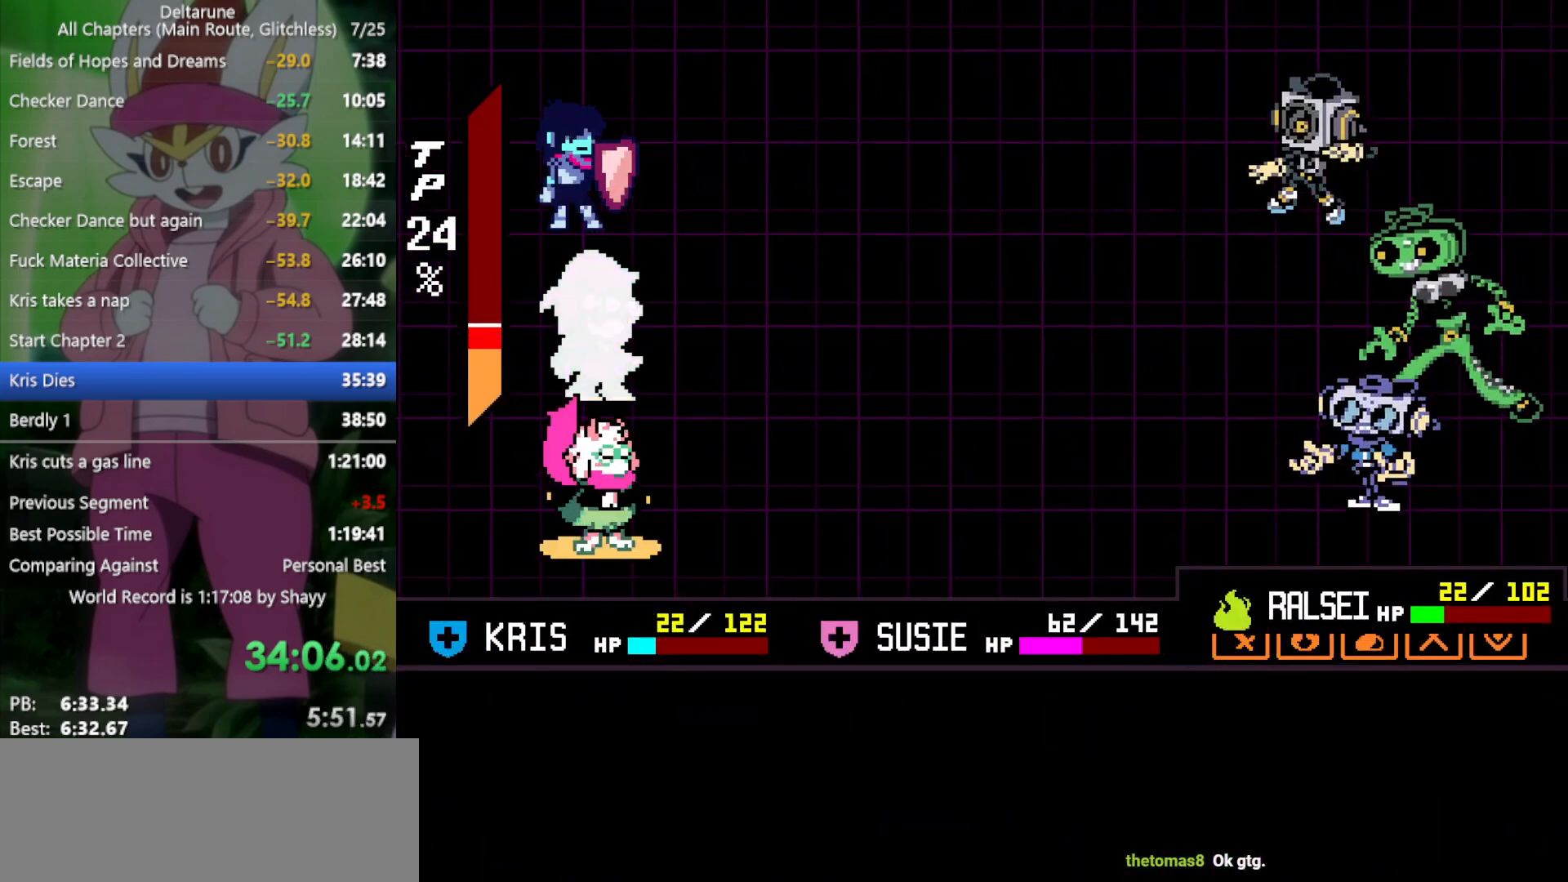
{"keys": ["x"], "events": [[16, "z", "down"], [100, "z", "up"], [233, "z", "down"], [333, "z", "up"], [416, "z", "down"], [500, "z", "up"]]}
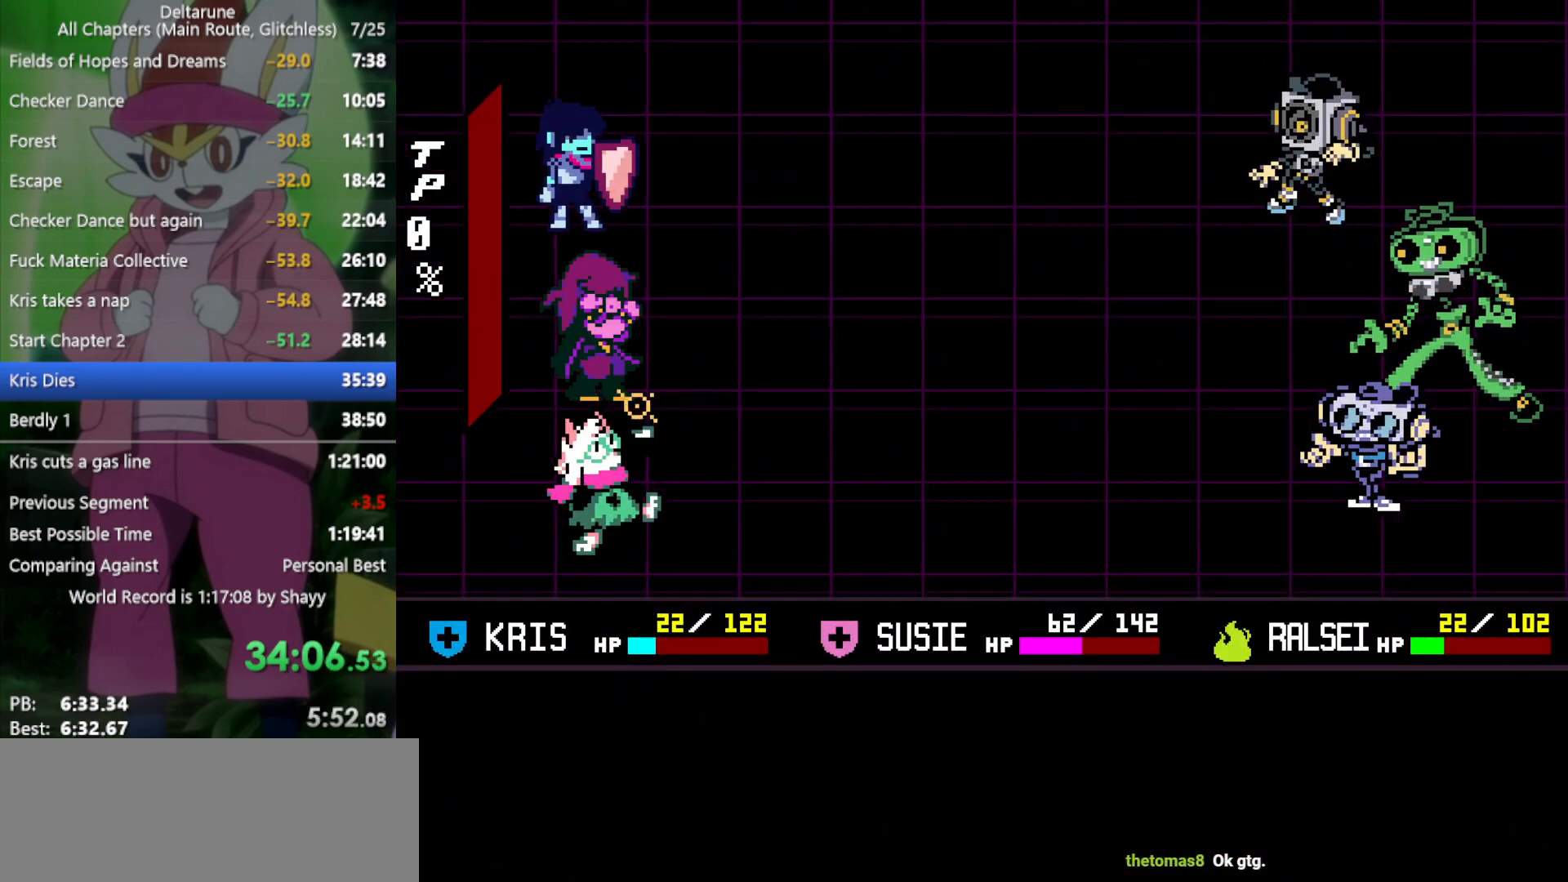
{"keys": ["x", "z"], "events": [[100, "z", "down"], [183, "z", "up"], [233, "return", "down"], [283, "return", "up"], [283, "z", "down"], [333, "z", "up"], [416, "return", "down"], [466, "return", "up"], [466, "z", "down"]]}
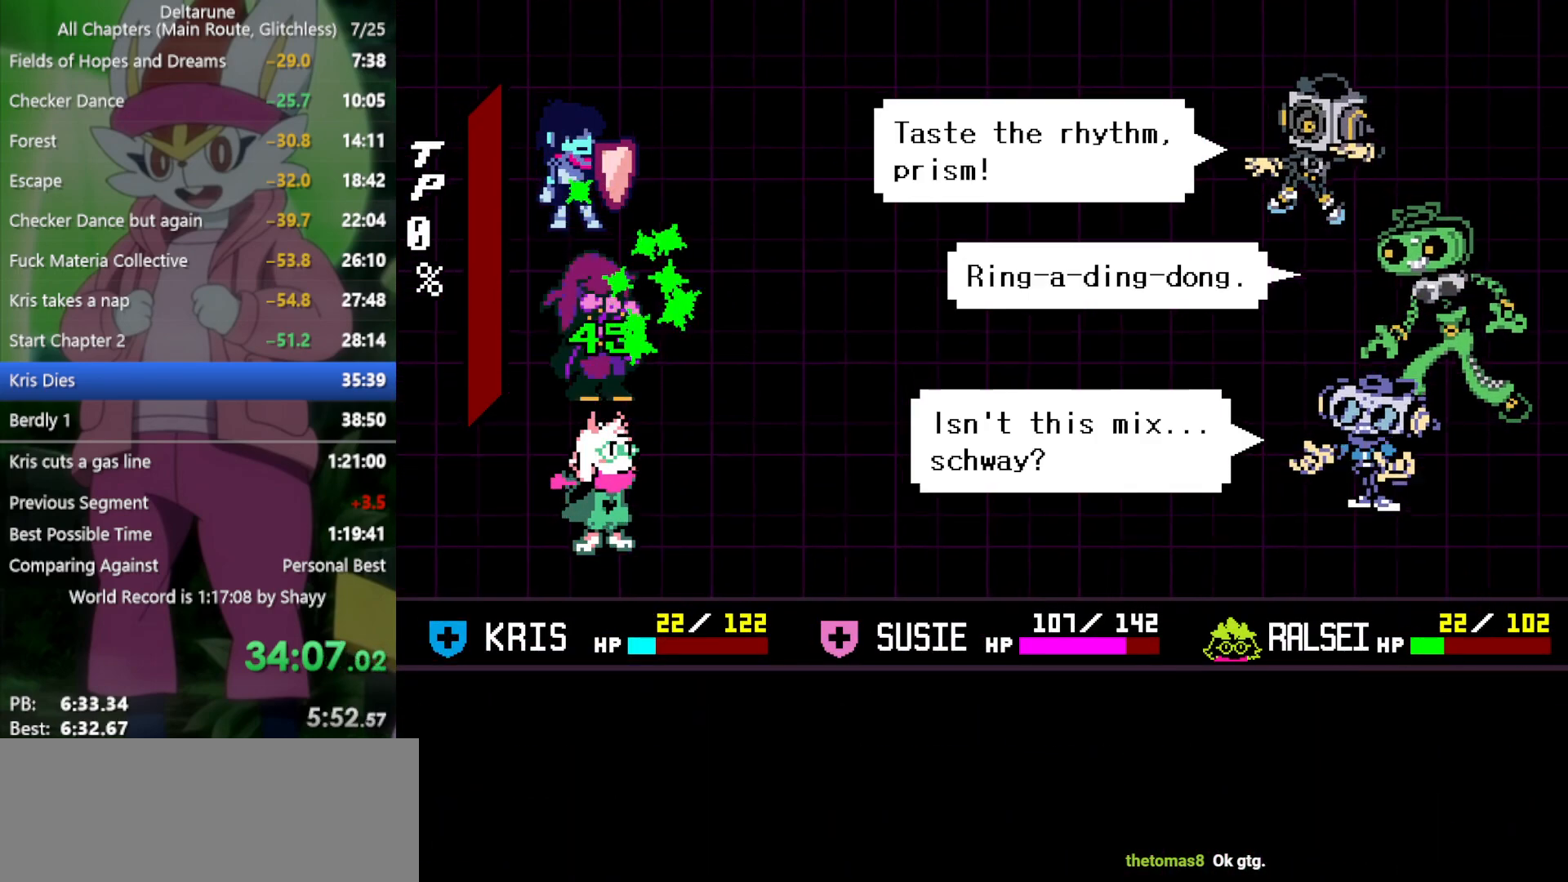
{"keys": ["return", "x"], "events": [[16, "z", "up"], [66, "return", "down"], [100, "return", "up"], [100, "z", "down"], [150, "z", "up"], [200, "return", "down"], [250, "return", "up"], [250, "z", "down"], [283, "z", "up"], [333, "return", "down"], [383, "return", "up"], [383, "z", "down"], [433, "z", "up"], [483, "return", "down"]]}
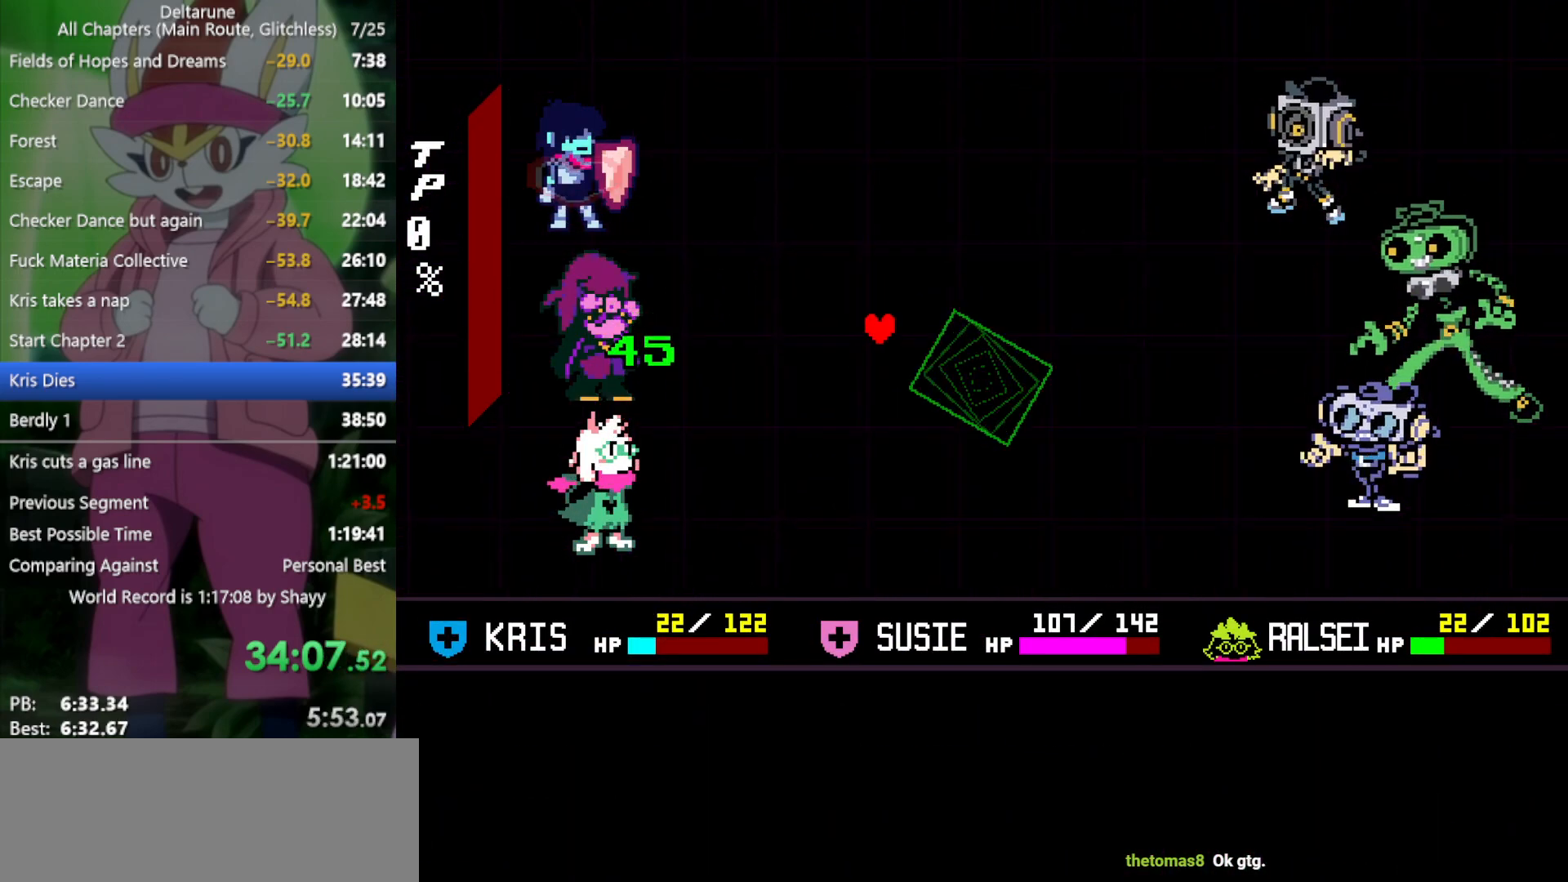
{"keys": ["x"], "events": [[16, "return", "up"], [16, "z", "down"], [66, "z", "up"], [166, "return", "down"], [166, "z", "down"], [200, "return", "up"], [200, "z", "up"]]}
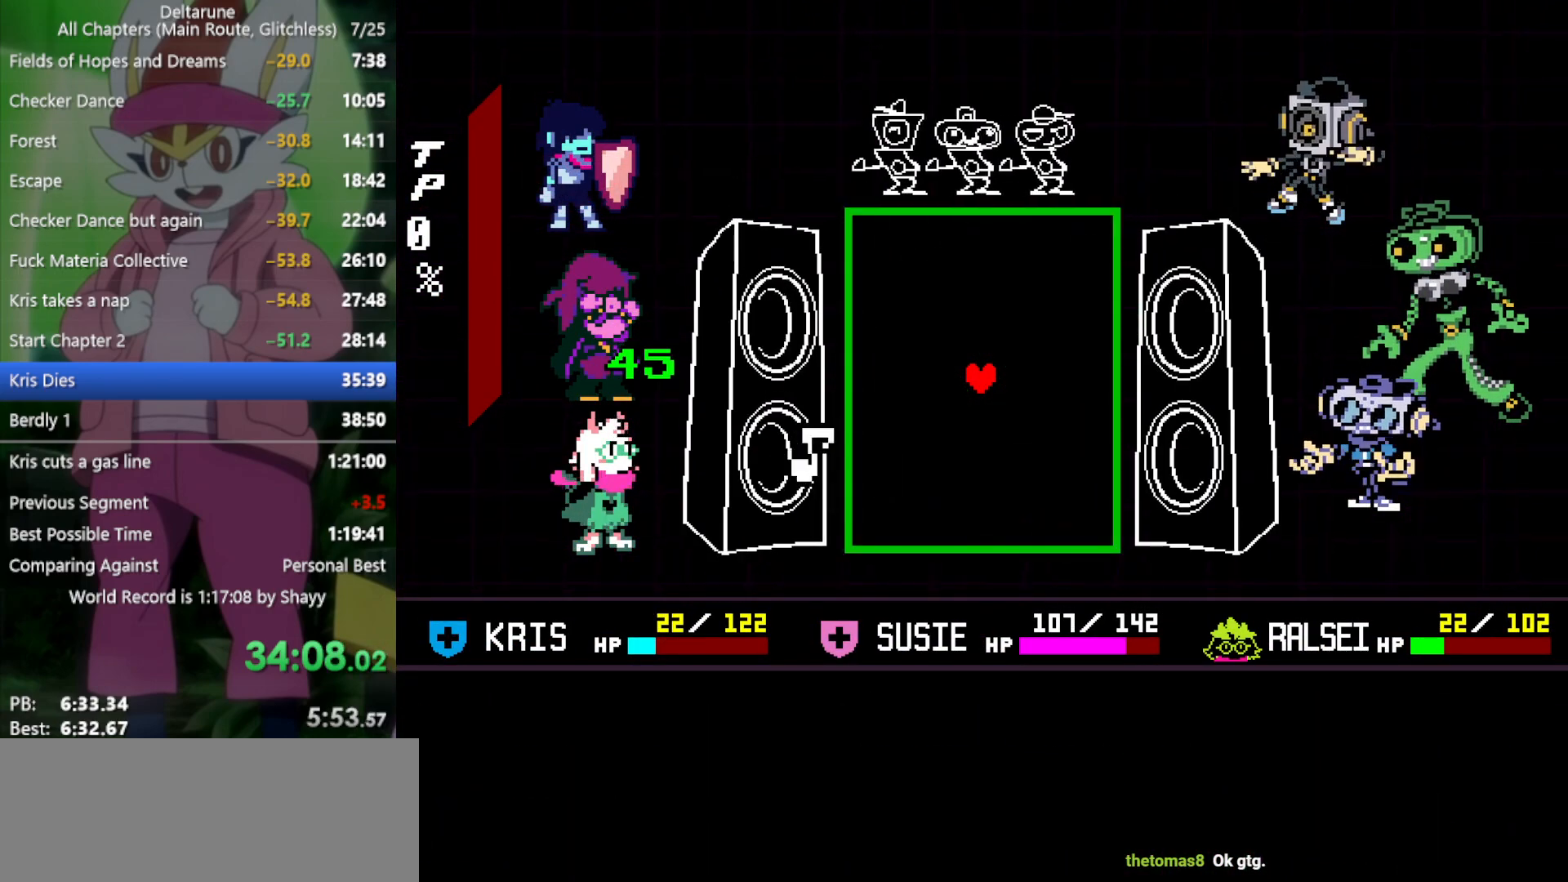
{"keys": ["down", "left"], "events": [[33, "x", "up"], [66, "left", "down"], [166, "down", "down"], [200, "left", "up"], [350, "left", "down"]]}
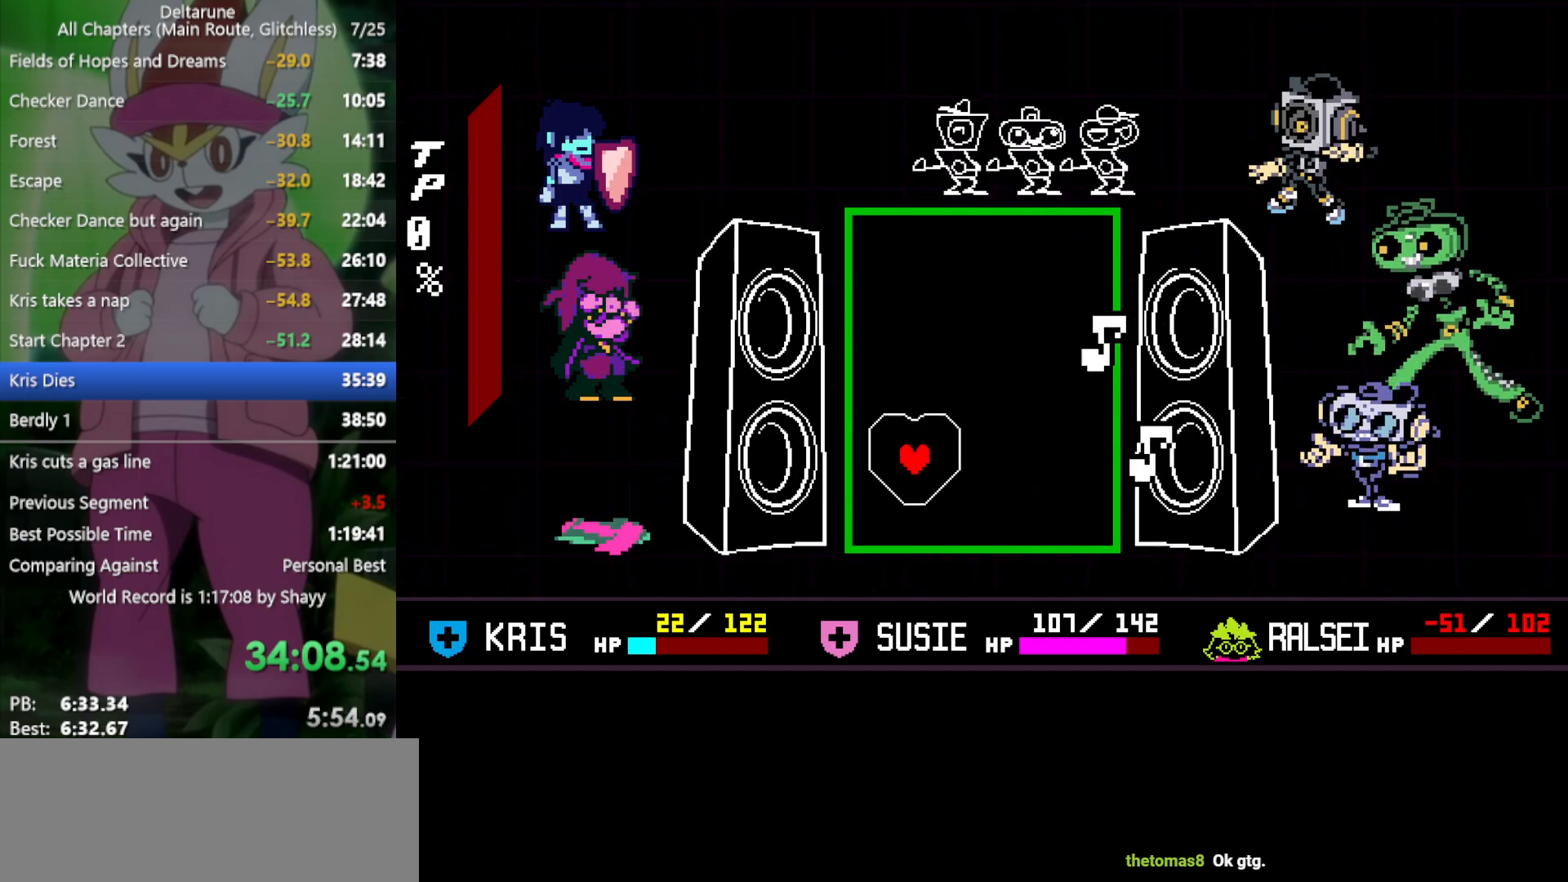
{"keys": ["right", "up"], "events": [[116, "left", "up"], [166, "right", "down"], [216, "down", "up"], [450, "up", "down"]]}
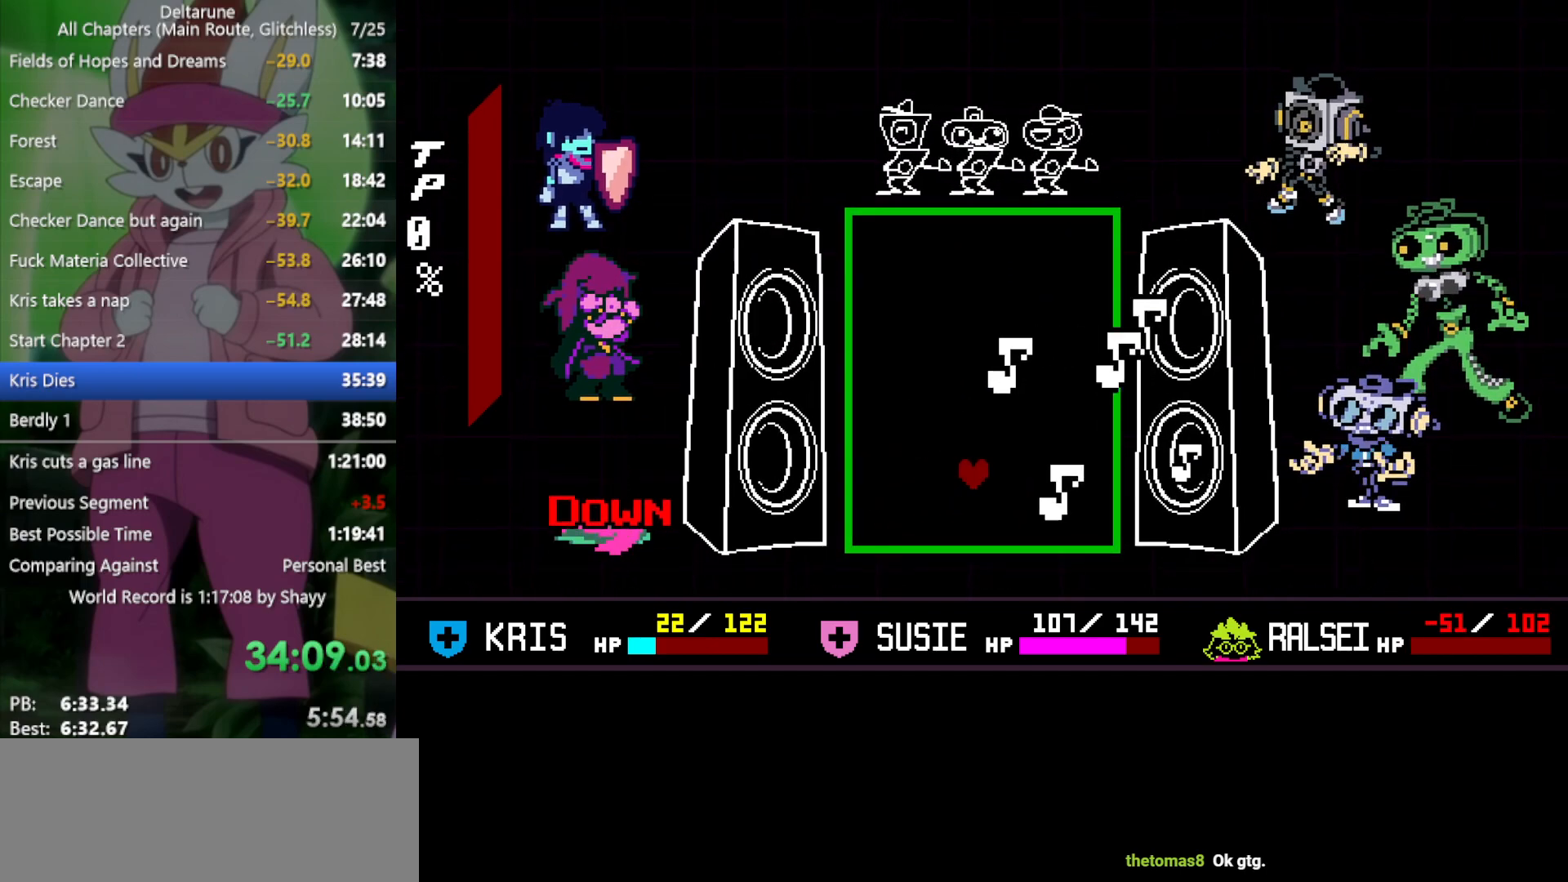
{"keys": ["right"], "events": [[133, "right", "up"], [166, "left", "down"], [400, "right", "down"], [450, "left", "up"], [450, "up", "up"]]}
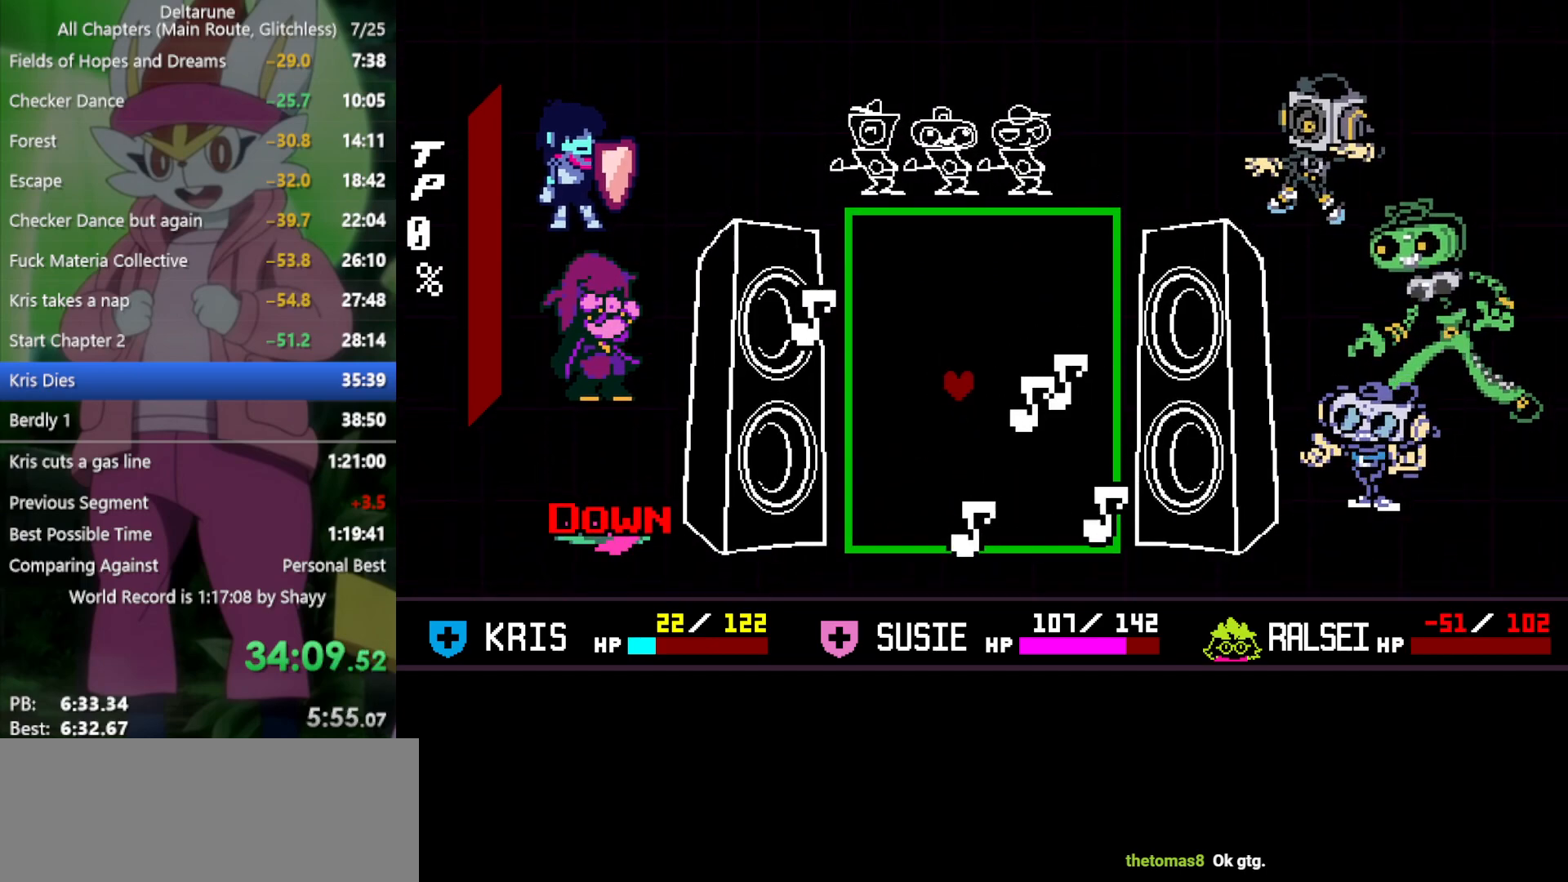
{"keys": ["left"], "events": [[183, "down", "down"], [366, "left", "down"], [416, "right", "up"], [450, "down", "up"]]}
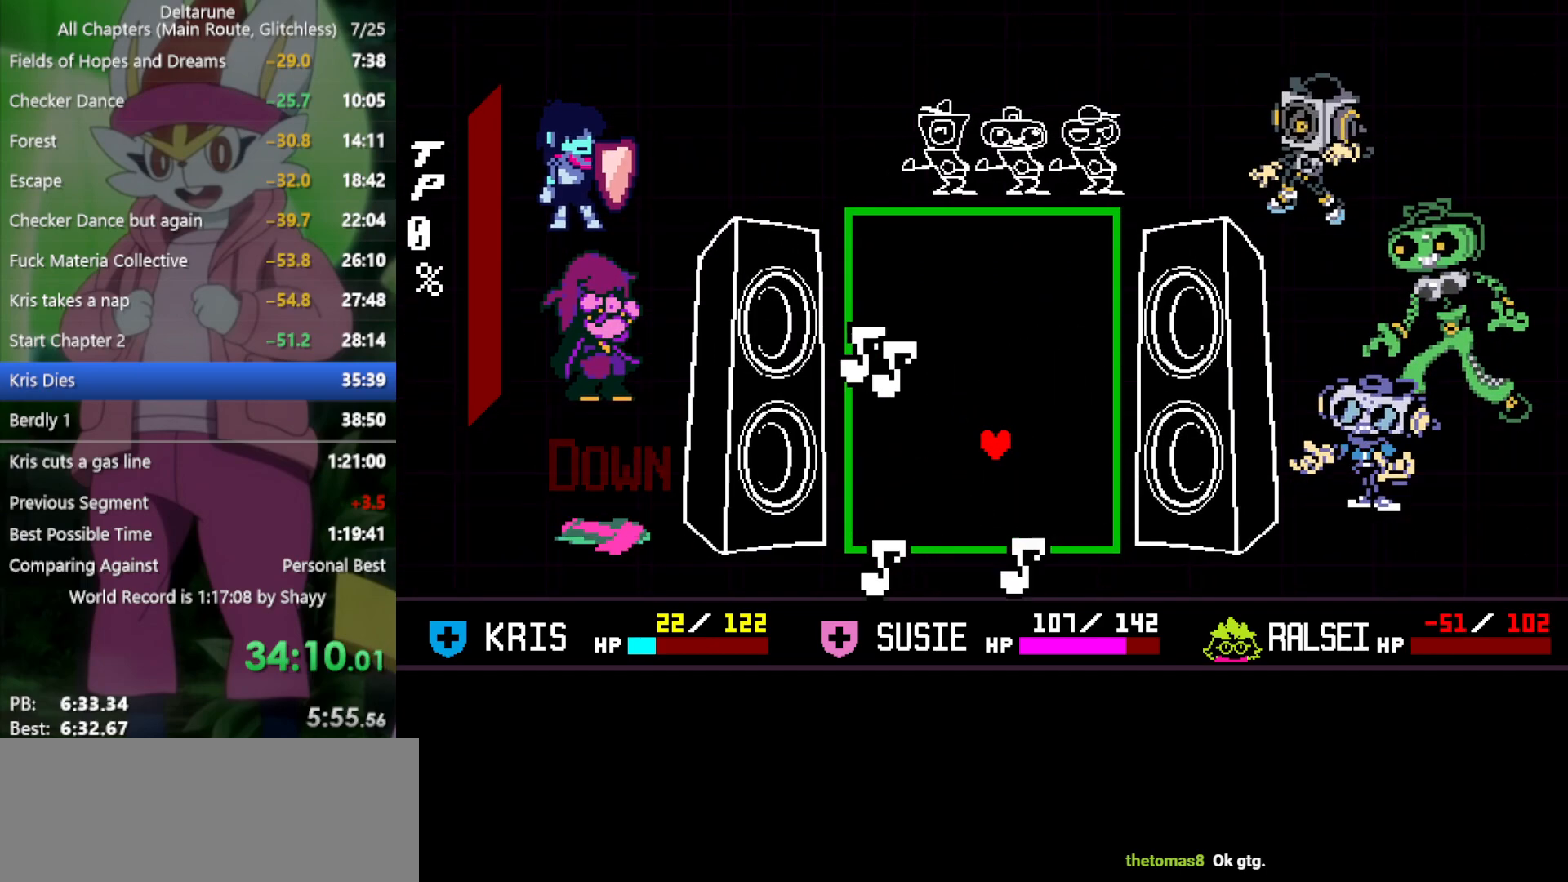
{"keys": ["right"], "events": [[83, "up", "down"], [416, "left", "up"], [416, "right", "down"], [500, "up", "up"]]}
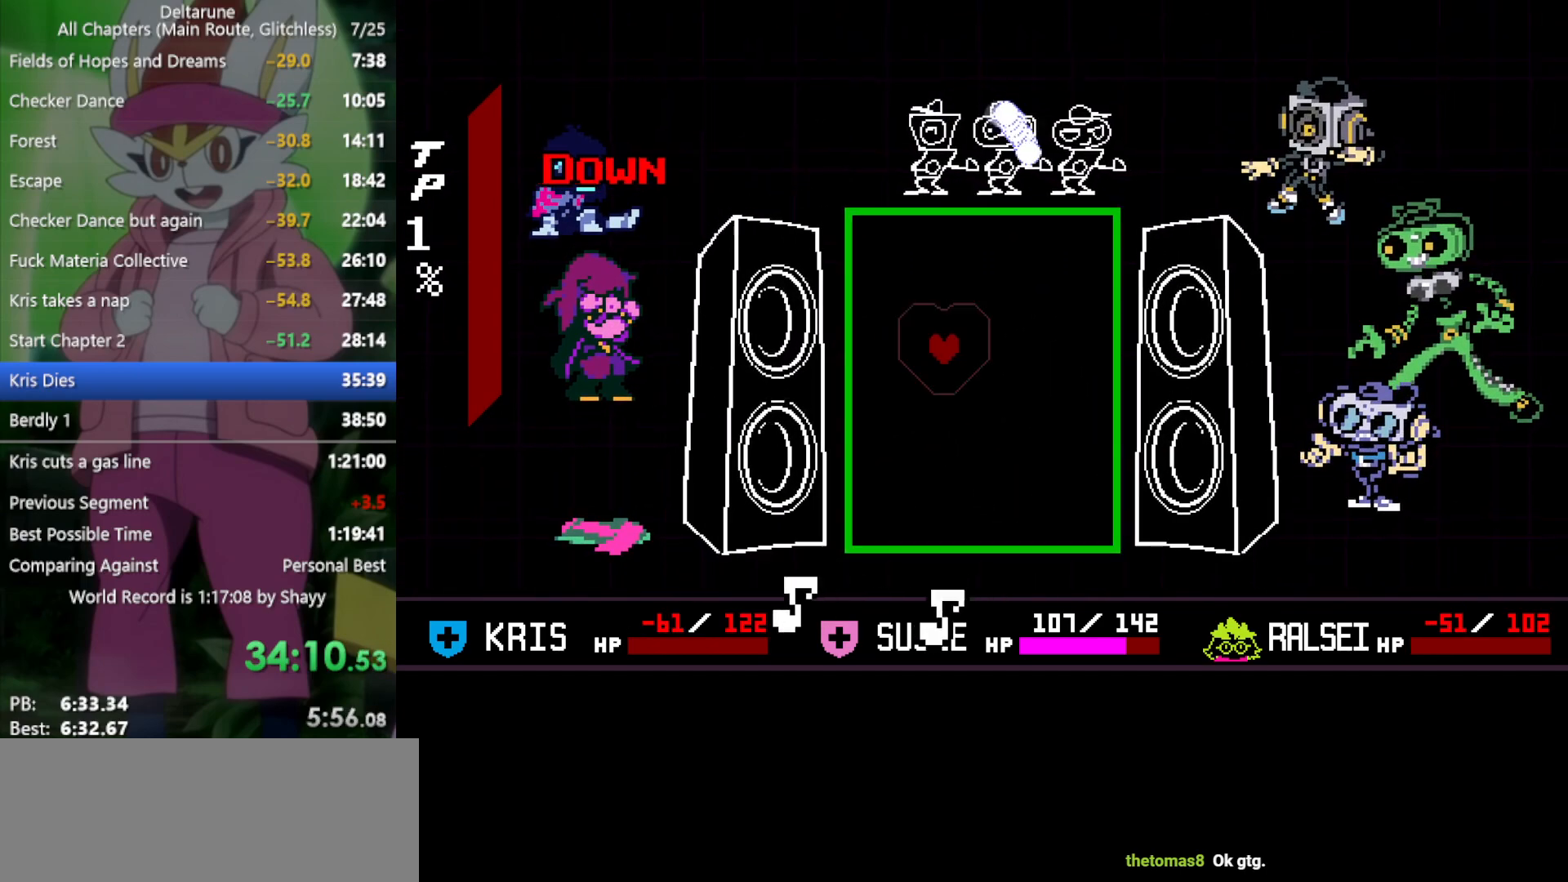
{"keys": ["left", "right"], "events": [[233, "left", "down"], [283, "right", "up"], [466, "right", "down"]]}
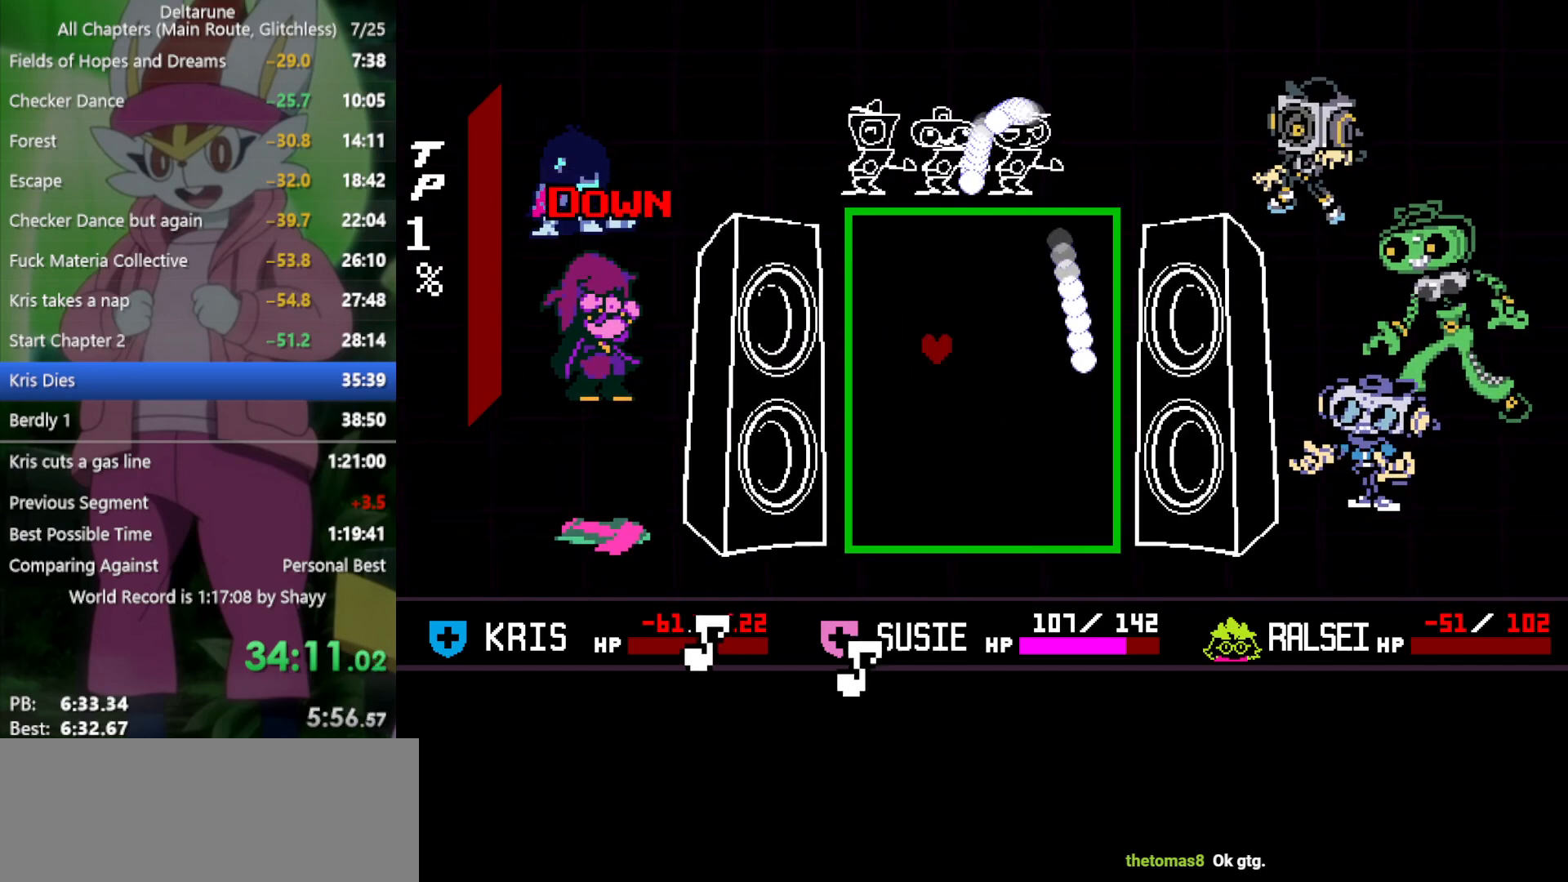
{"keys": ["left"], "events": [[16, "left", "up"], [383, "right", "up"], [433, "left", "down"]]}
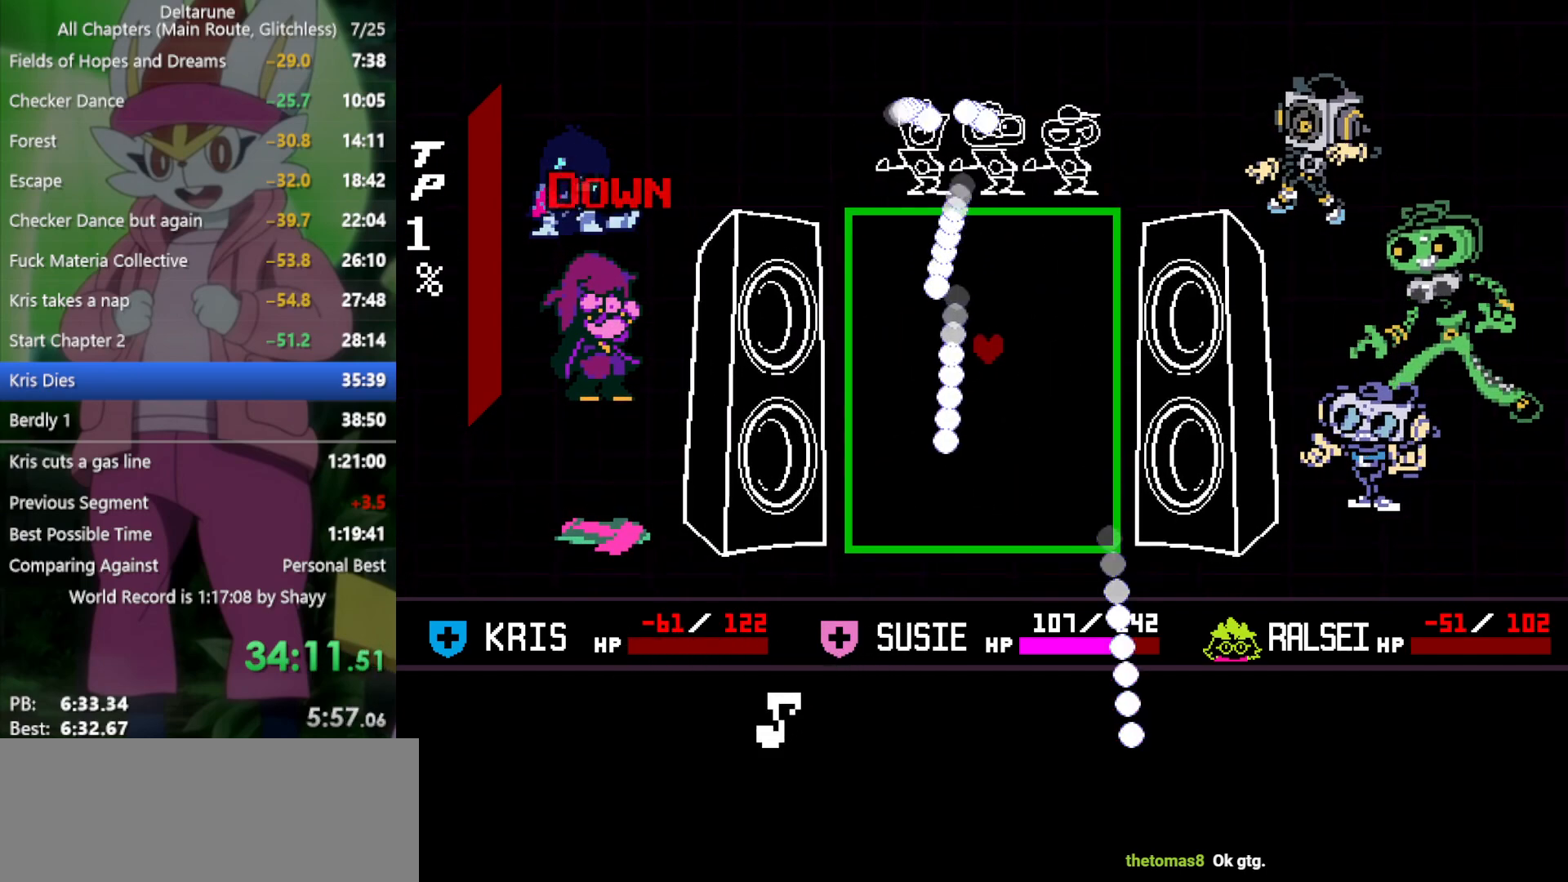
{"keys": [], "events": [[66, "left", "up"], [116, "up", "down"], [250, "left", "down"], [250, "up", "up"], [383, "left", "up"]]}
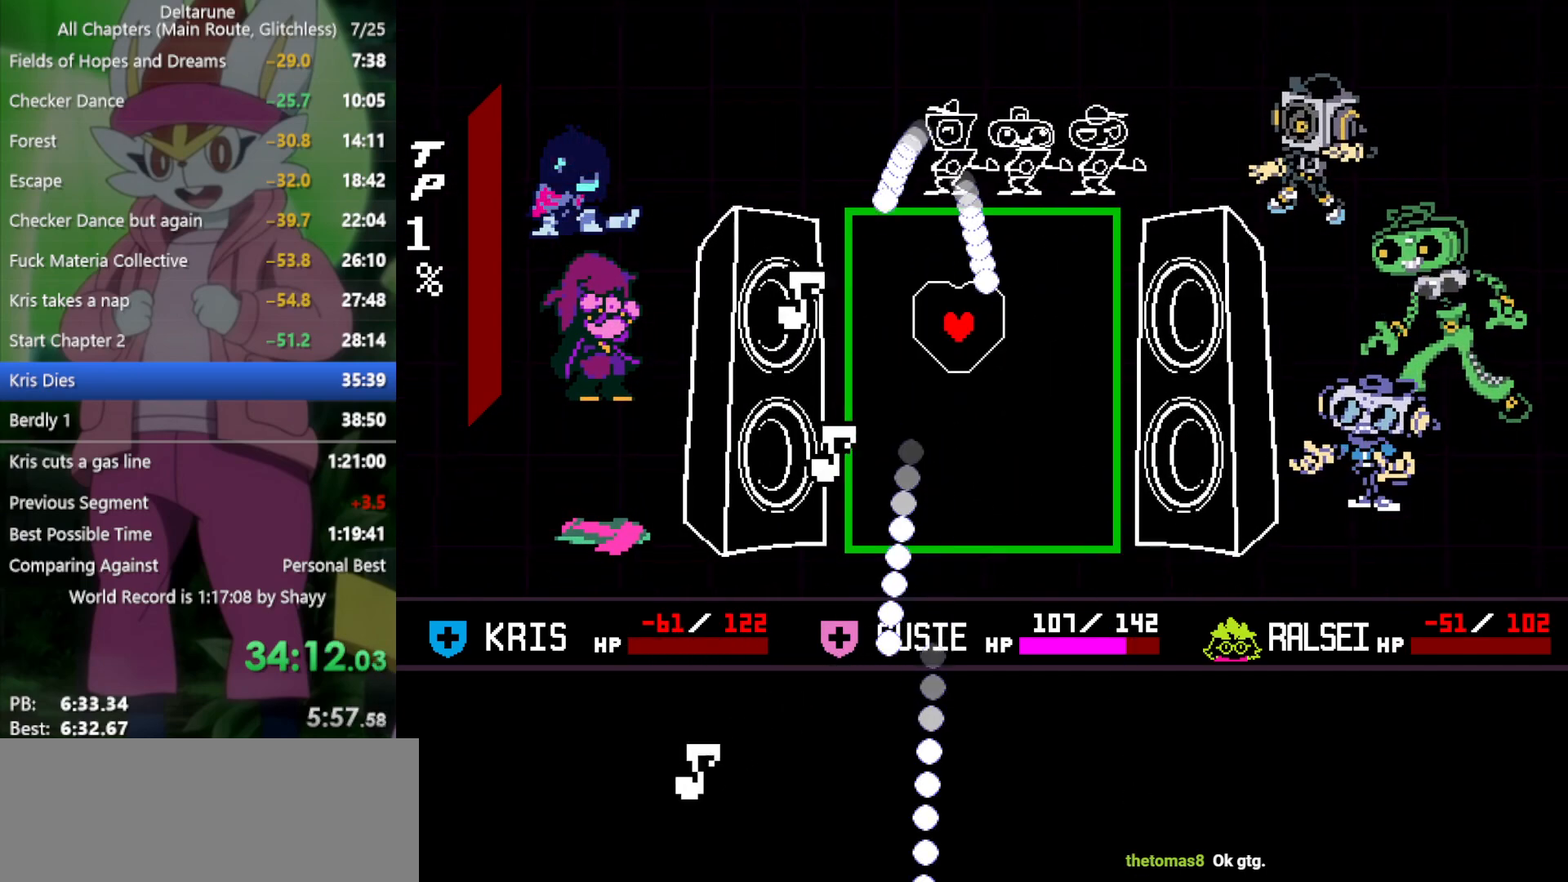
{"keys": ["down"], "events": [[66, "down", "down"], [116, "left", "down"], [166, "down", "up"], [200, "left", "up"], [300, "right", "down"], [433, "down", "down"], [483, "right", "up"]]}
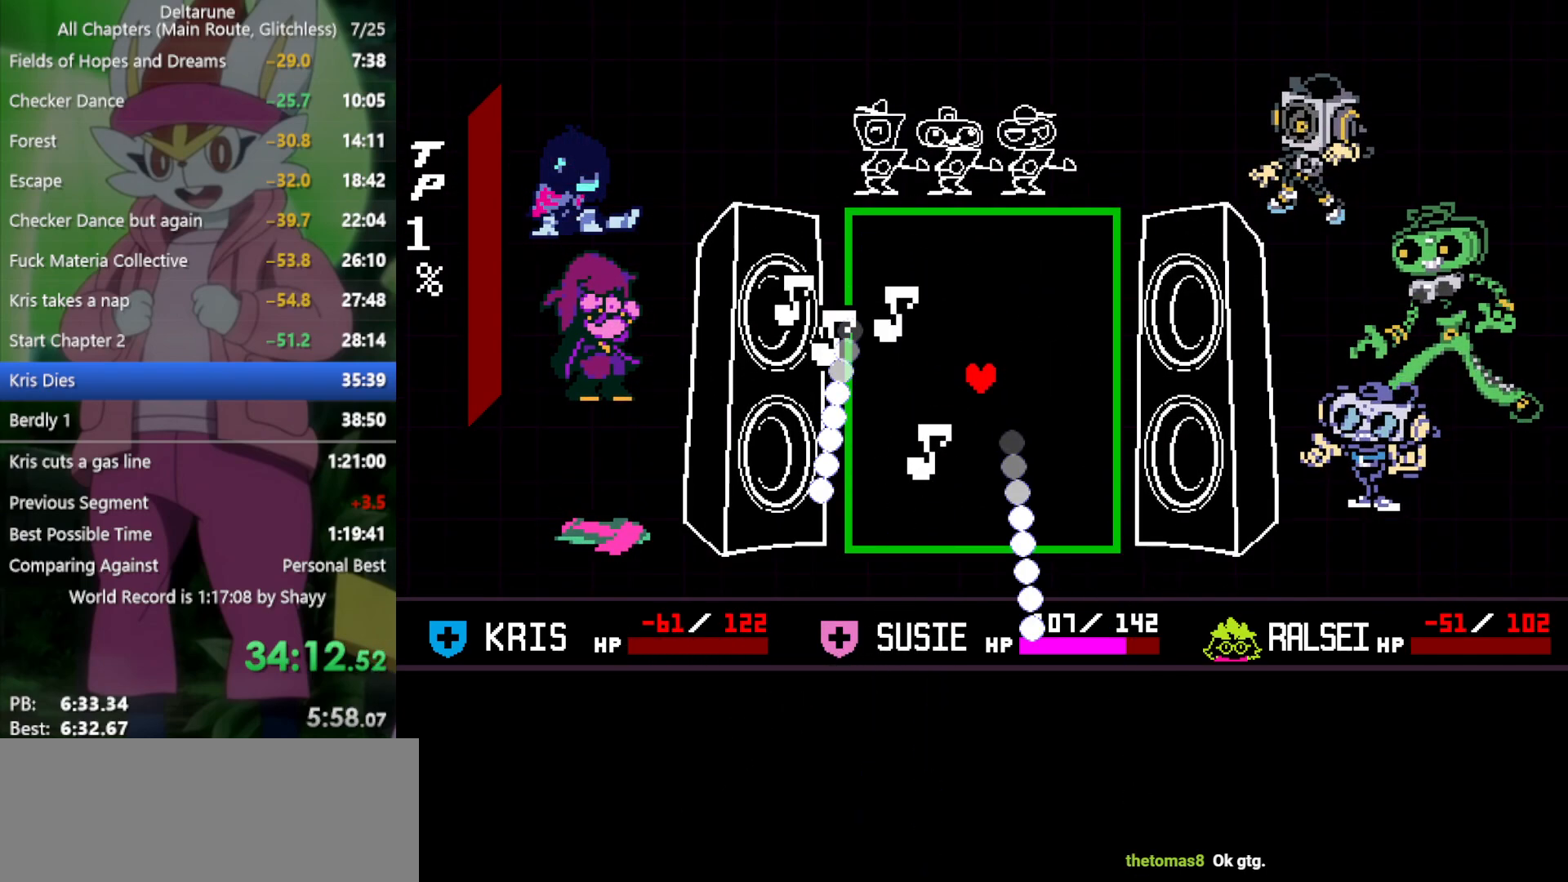
{"keys": ["down", "left"], "events": [[33, "left", "down"], [66, "down", "up"], [166, "left", "up"], [400, "down", "down"], [483, "left", "down"]]}
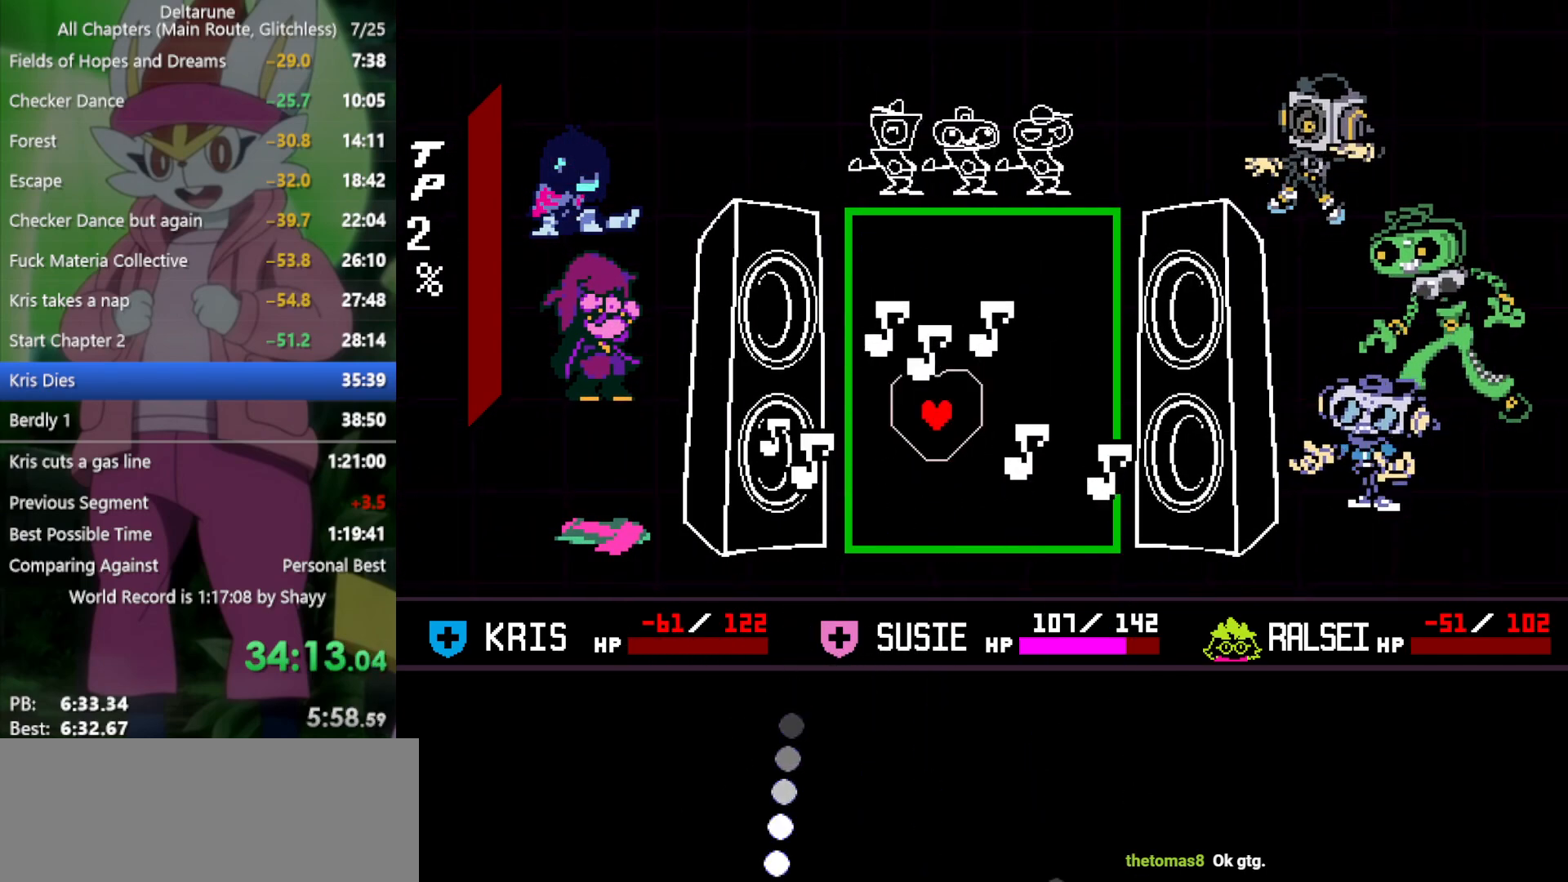
{"keys": ["up"], "events": [[33, "down", "up"], [133, "left", "up"], [300, "left", "down"], [400, "up", "down"], [450, "left", "up"]]}
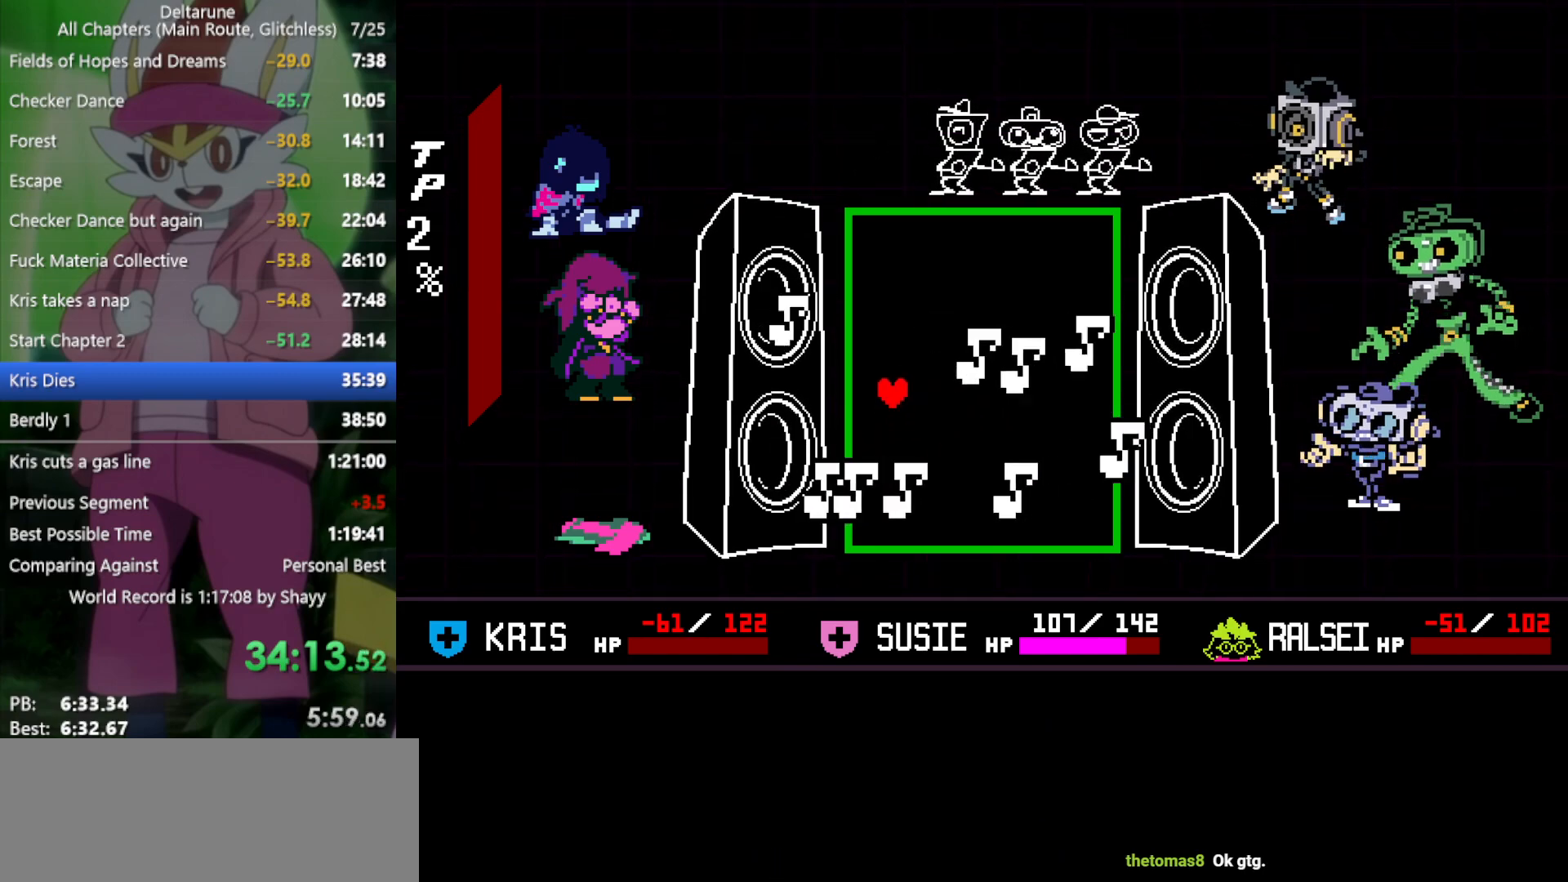
{"keys": ["right", "up"], "events": [[33, "up", "up"], [83, "right", "down"], [166, "up", "down"], [216, "right", "up"], [316, "left", "down"], [350, "up", "up"], [400, "left", "up"], [400, "up", "down"], [500, "right", "down"]]}
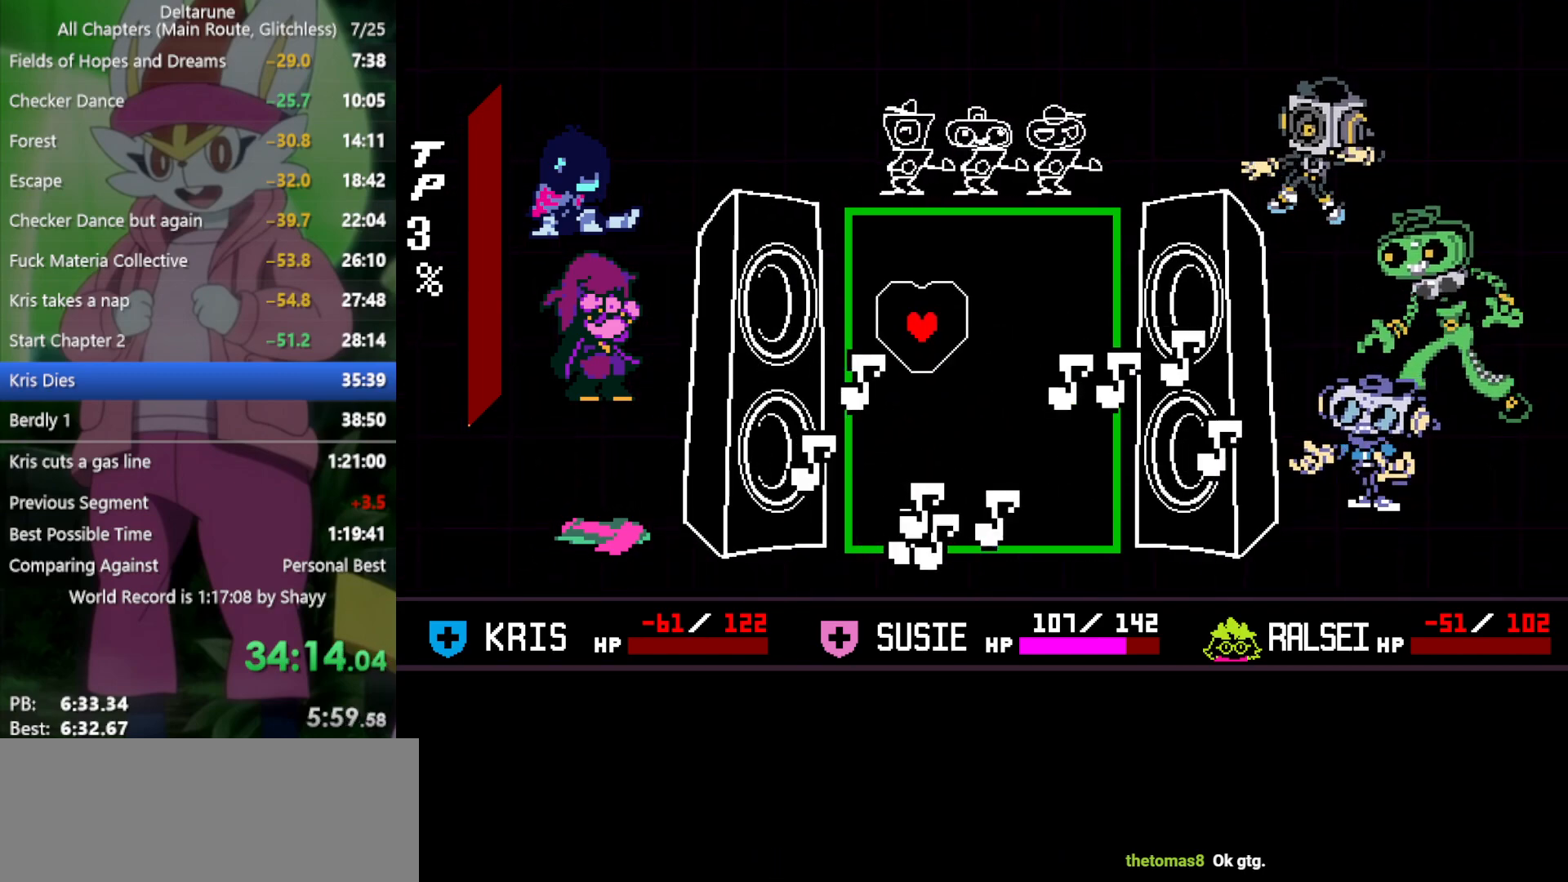
{"keys": ["down"], "events": [[83, "left", "down"], [83, "right", "up"], [83, "up", "up"], [266, "left", "up"], [366, "right", "down"], [450, "down", "down"], [500, "right", "up"]]}
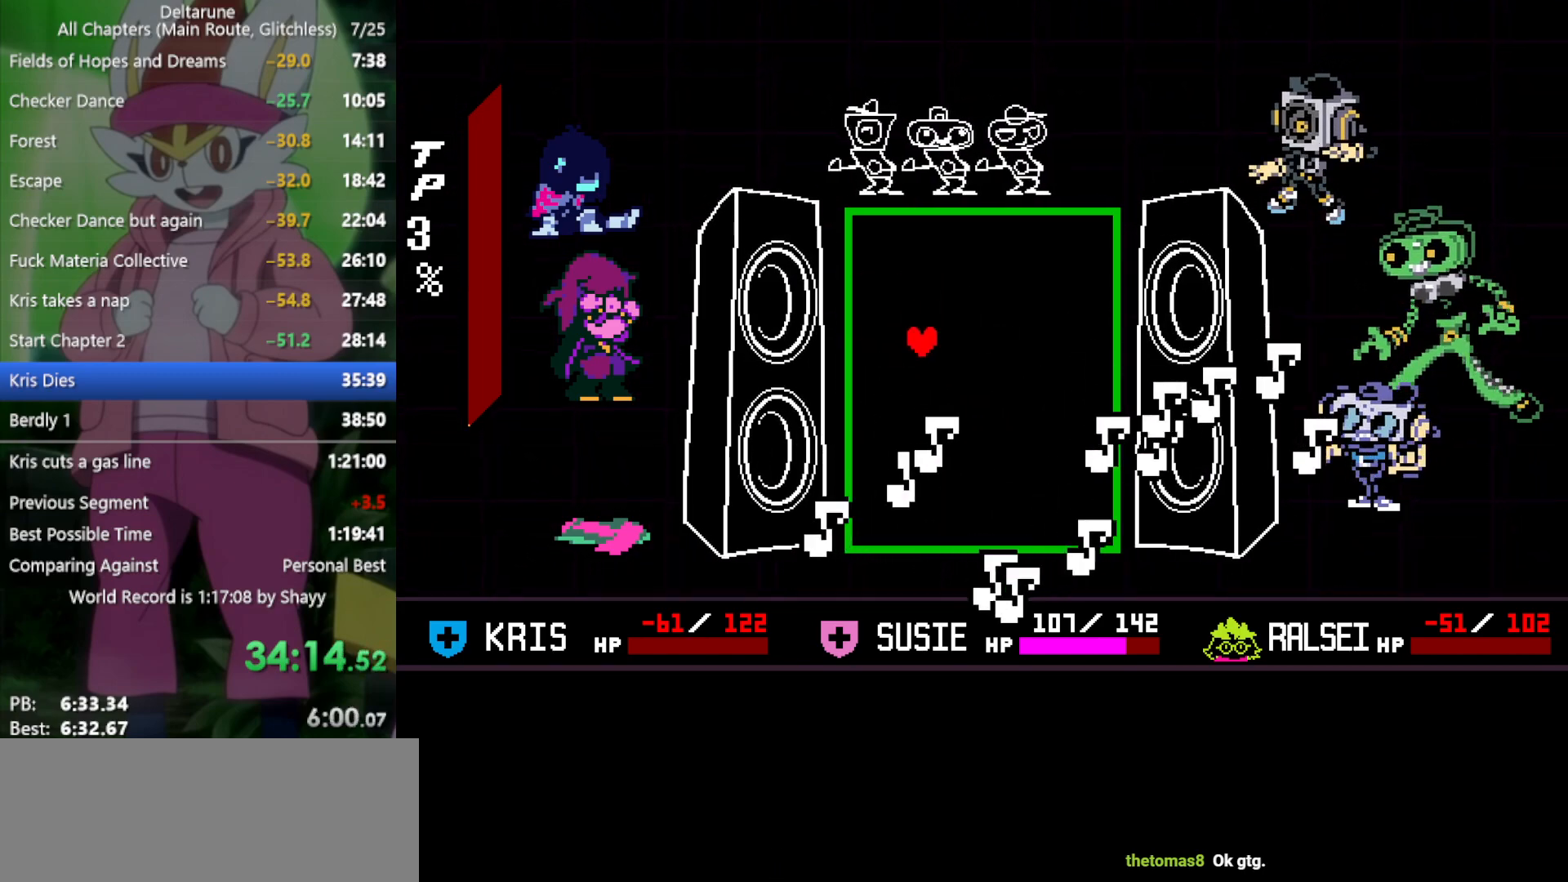
{"keys": ["down"], "events": [[50, "down", "up"], [133, "right", "down"], [450, "down", "down"], [500, "right", "up"]]}
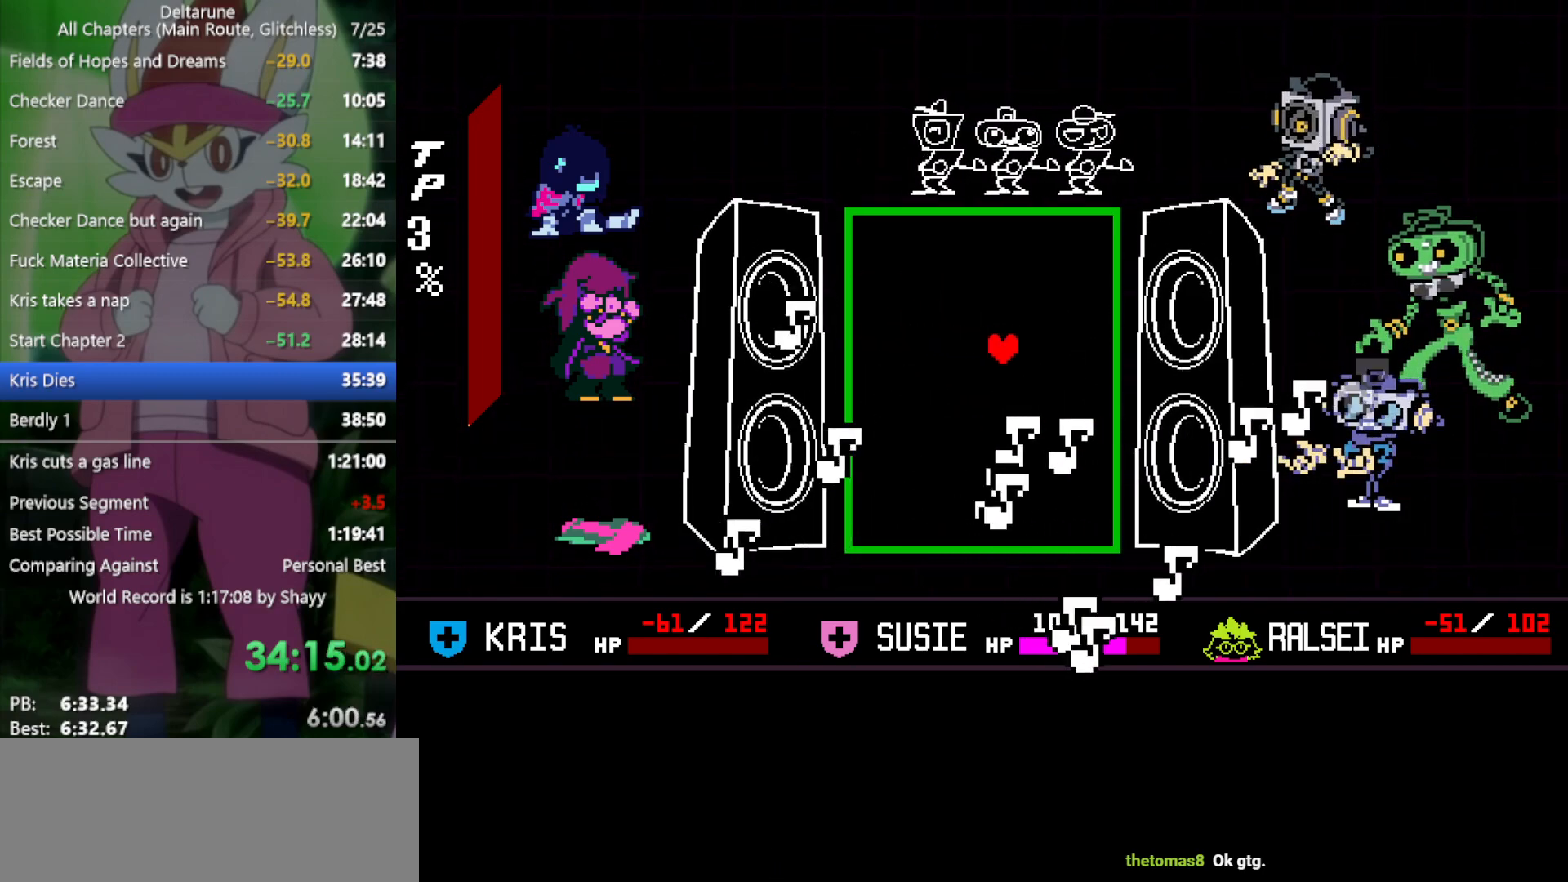
{"keys": ["up"], "events": [[133, "down", "up"], [133, "left", "down"], [233, "left", "up"], [316, "right", "down"], [366, "up", "down"], [416, "right", "up"]]}
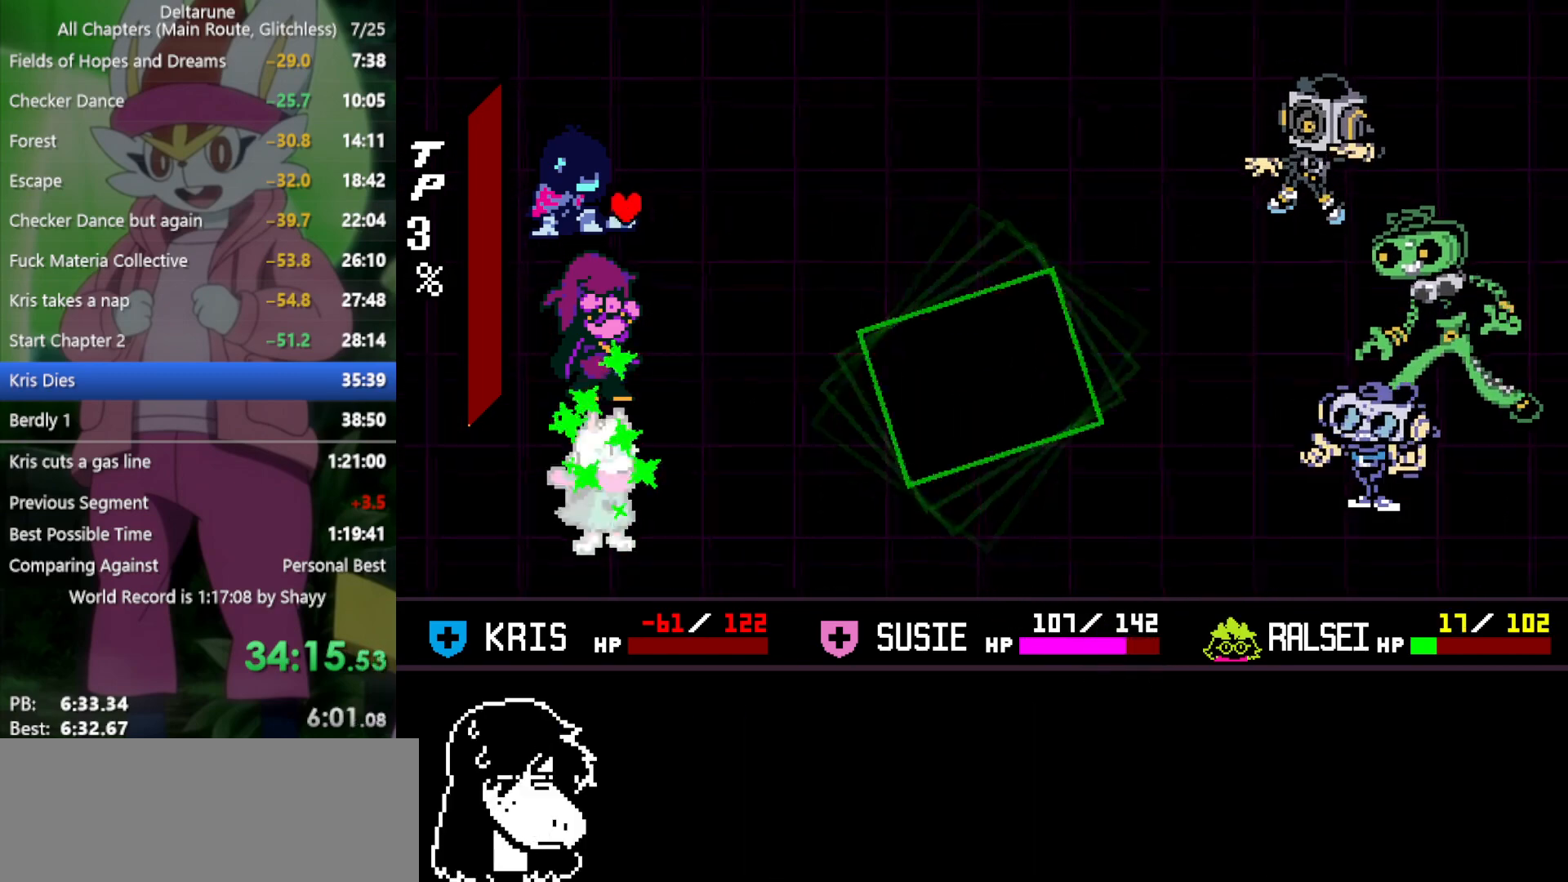
{"keys": ["x"], "events": [[50, "up", "up"], [150, "x", "down"]]}
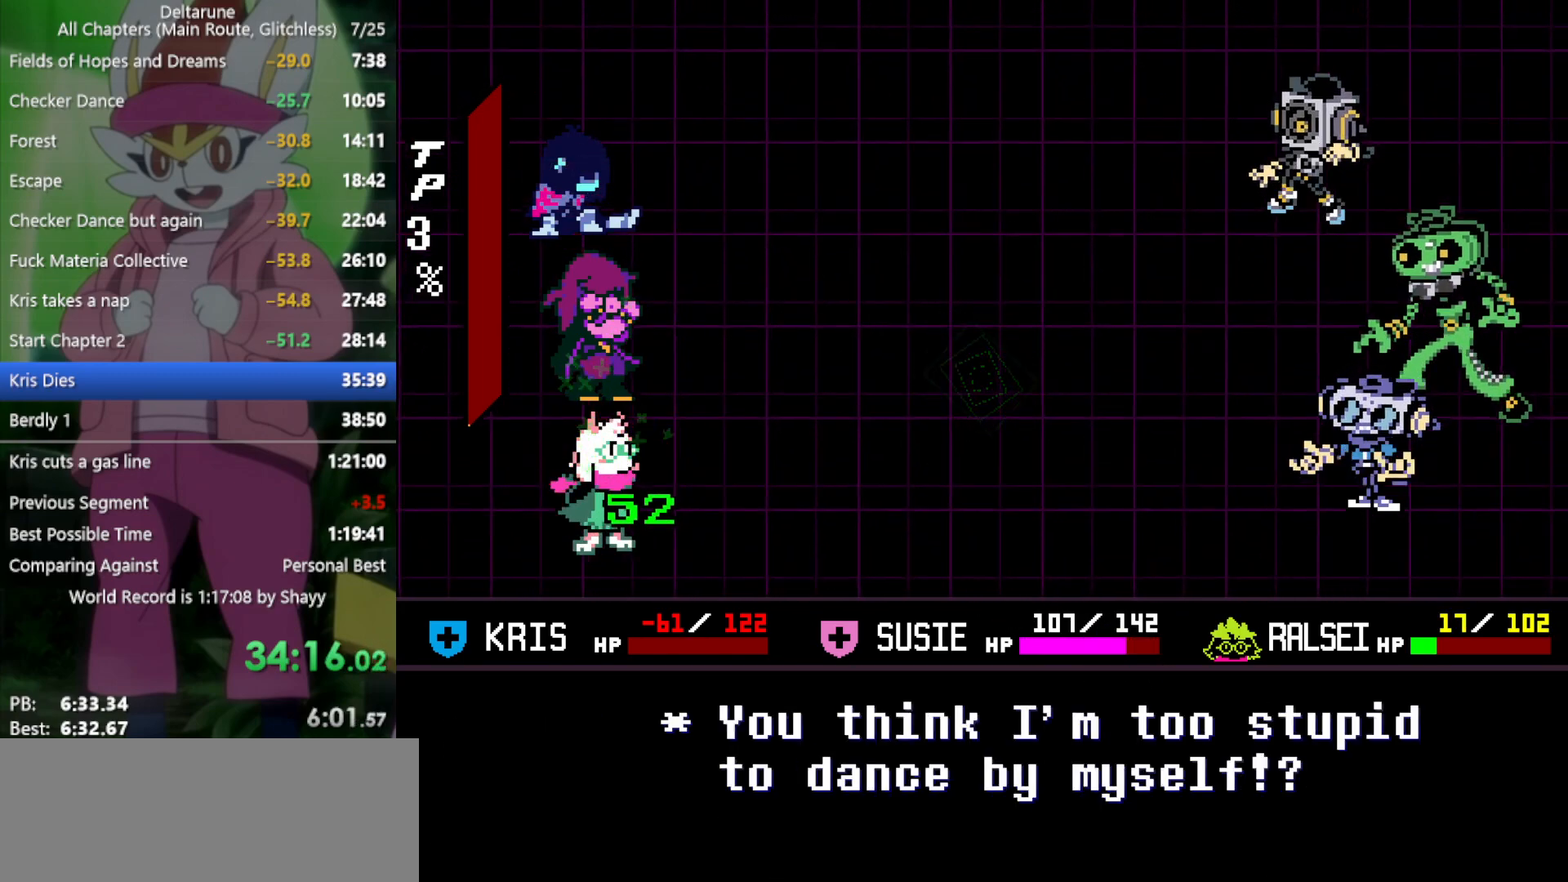
{"keys": ["x"], "events": []}